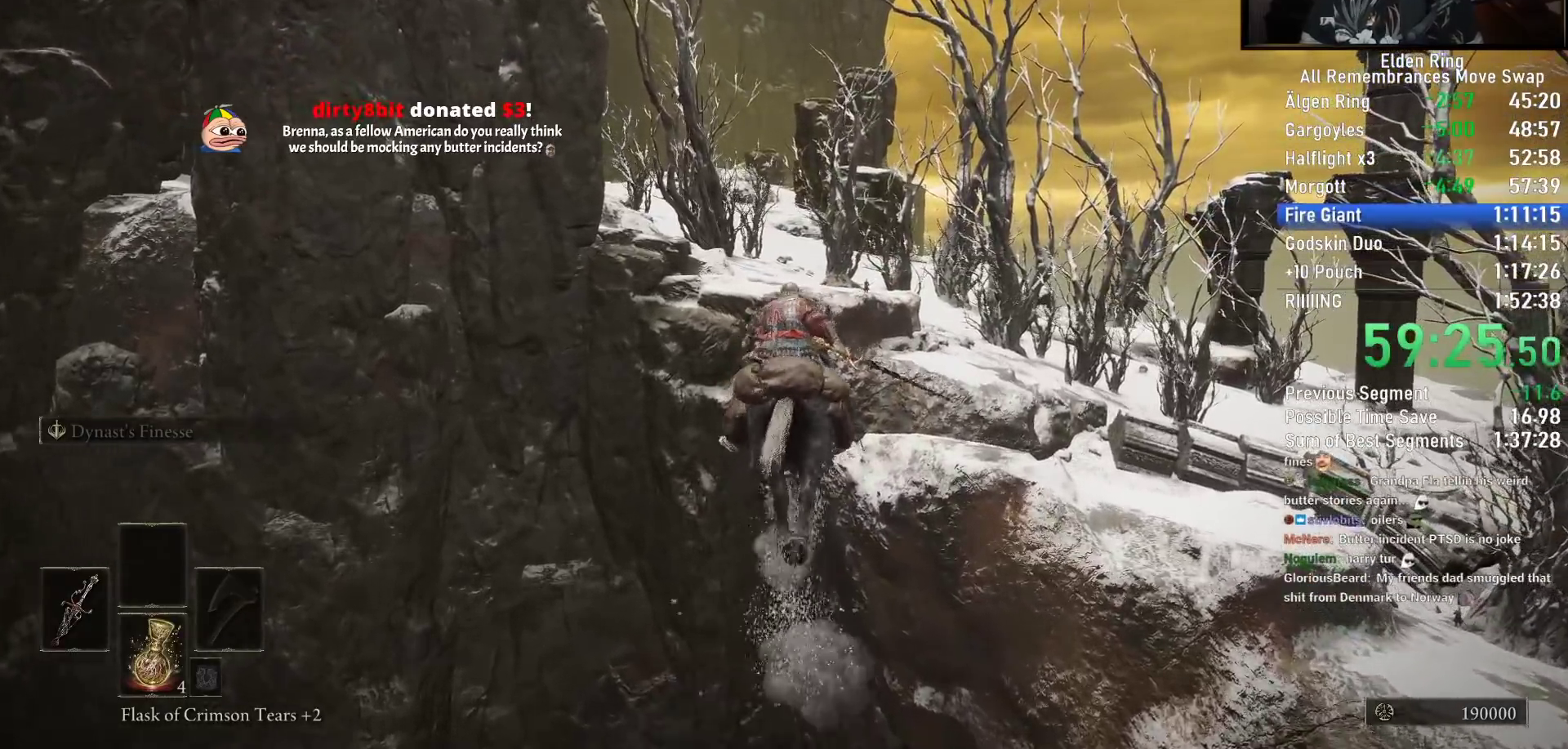
Gameplay with a controller (PlayStation layout); each line is a JSON object with the inputs held at the frame after it (dt_ms = milliseconds from this image to that frame). "button_events" lists button changes between this image and that frame as [ms after this image, input, new state], when the widget could be followed in between (sticks are given only as held states). This document gives stick clicks only as held states, not as events.
{"dt_ms": 500, "buttons": ["CIRCLE"], "left_stick": "up", "right_stick": "center", "button_events": [[467, "CIRCLE", "down"]]}
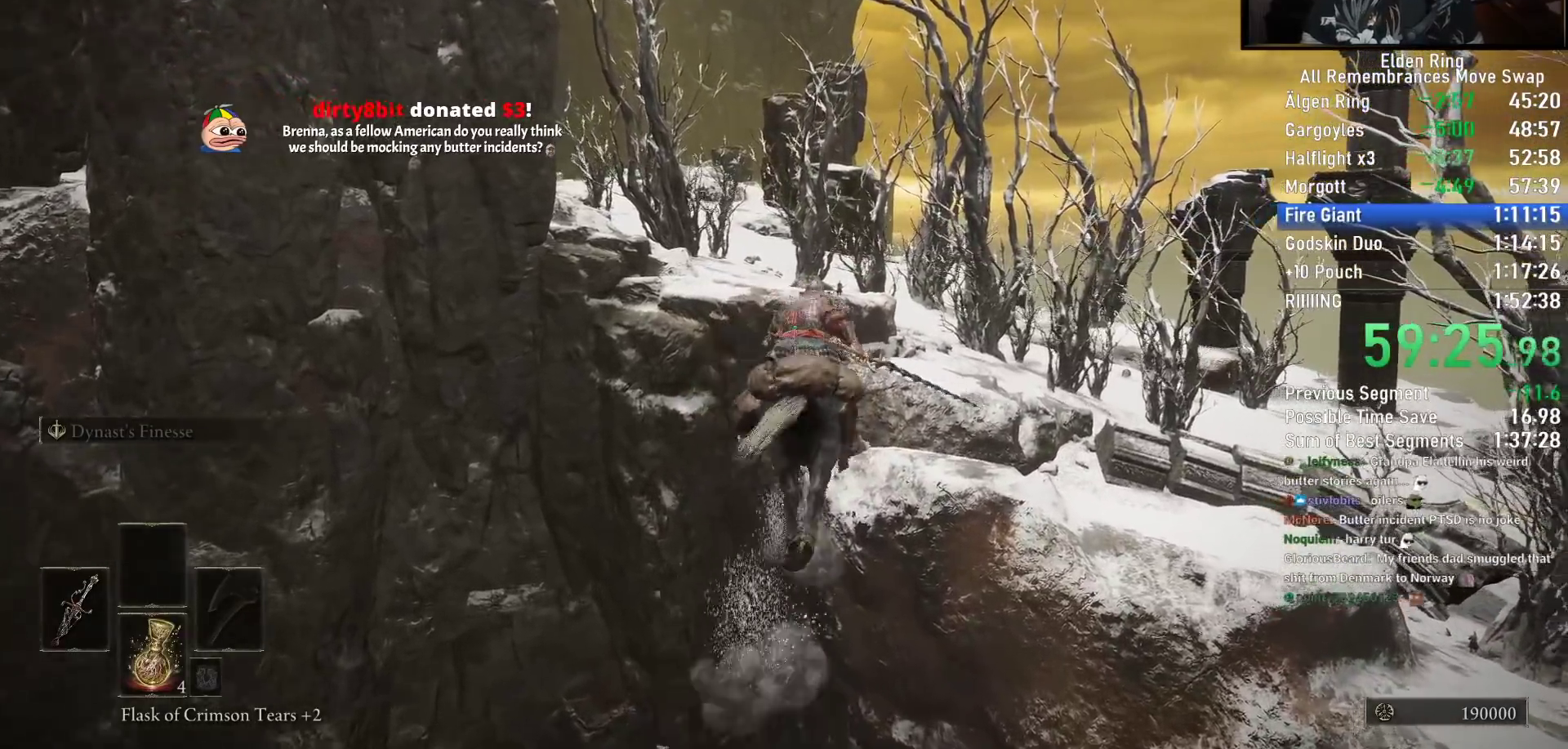
{"dt_ms": 500, "buttons": [], "left_stick": "up", "right_stick": "center", "button_events": [[83, "CIRCLE", "up"]]}
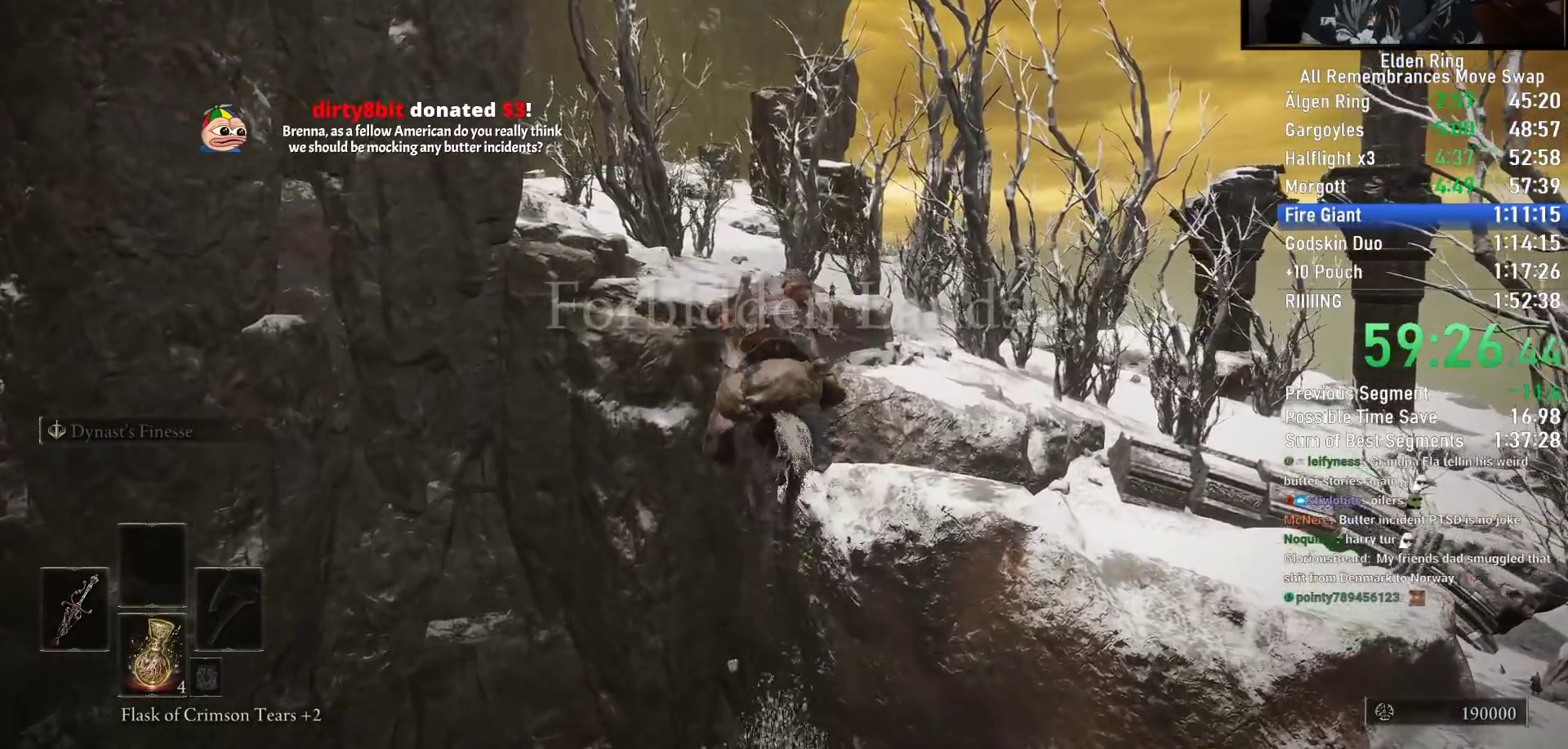
{"dt_ms": 500, "buttons": [], "left_stick": "up", "right_stick": "center", "button_events": []}
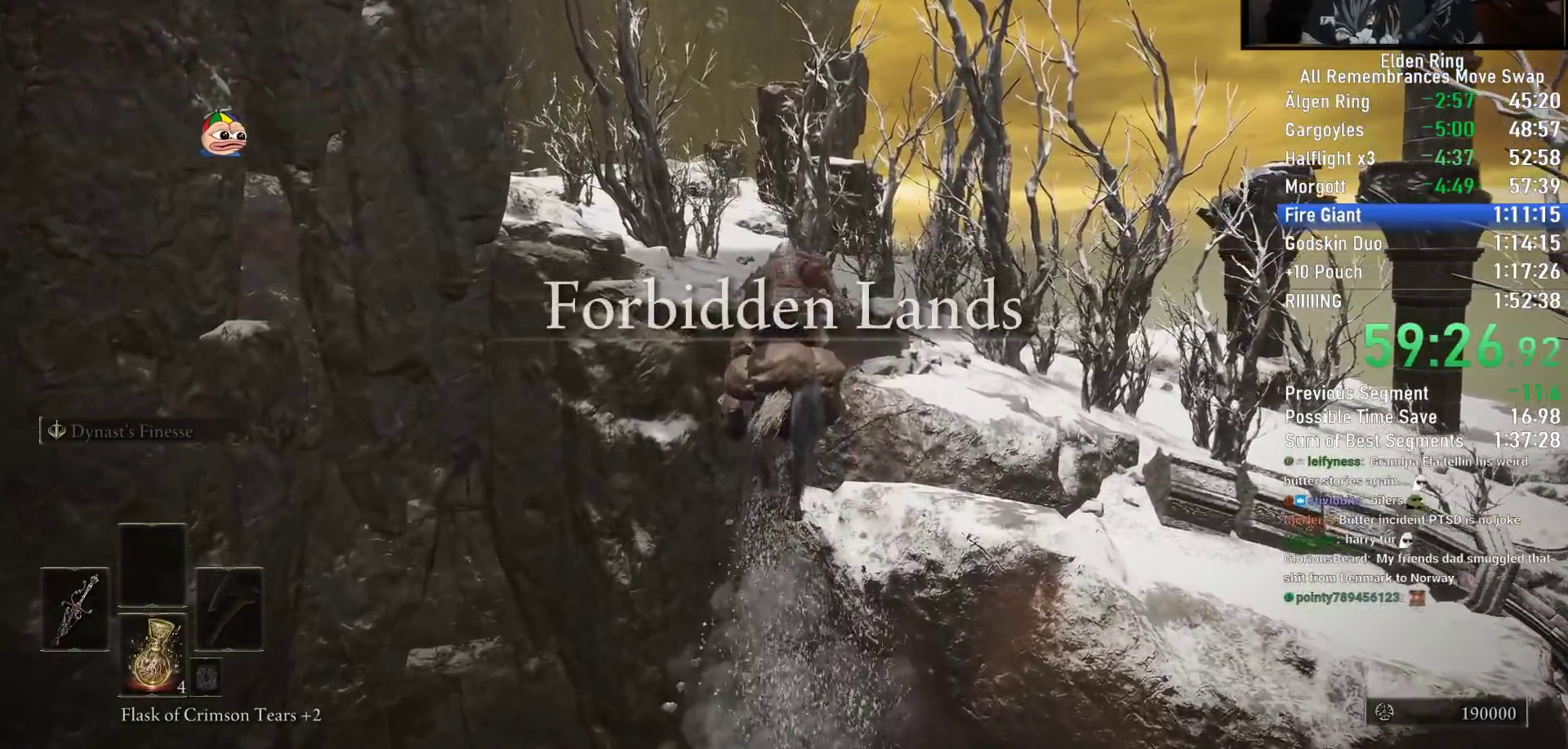
{"dt_ms": 500, "buttons": [], "left_stick": "up", "right_stick": "center", "button_events": []}
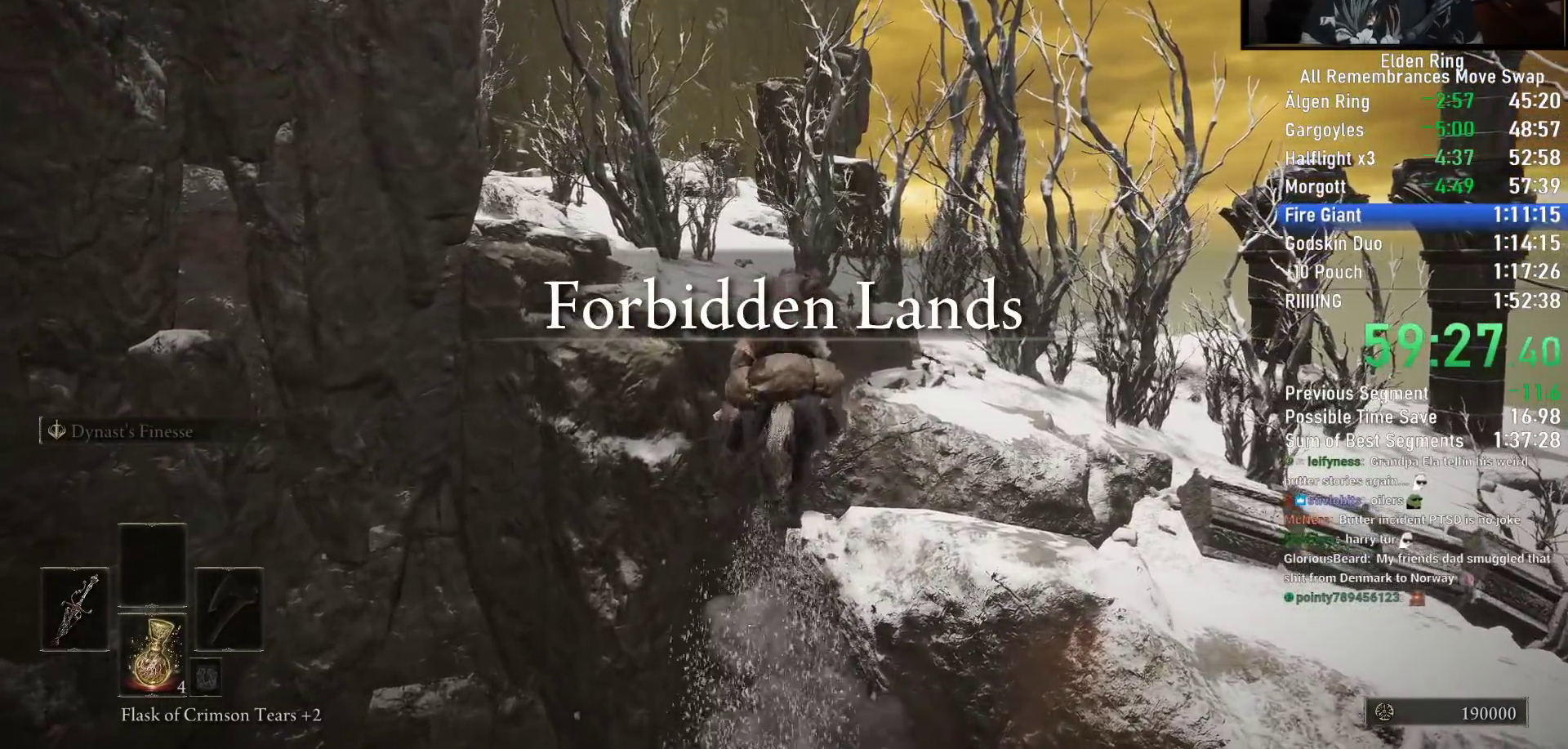
{"dt_ms": 500, "buttons": [], "left_stick": "up", "right_stick": "center", "button_events": []}
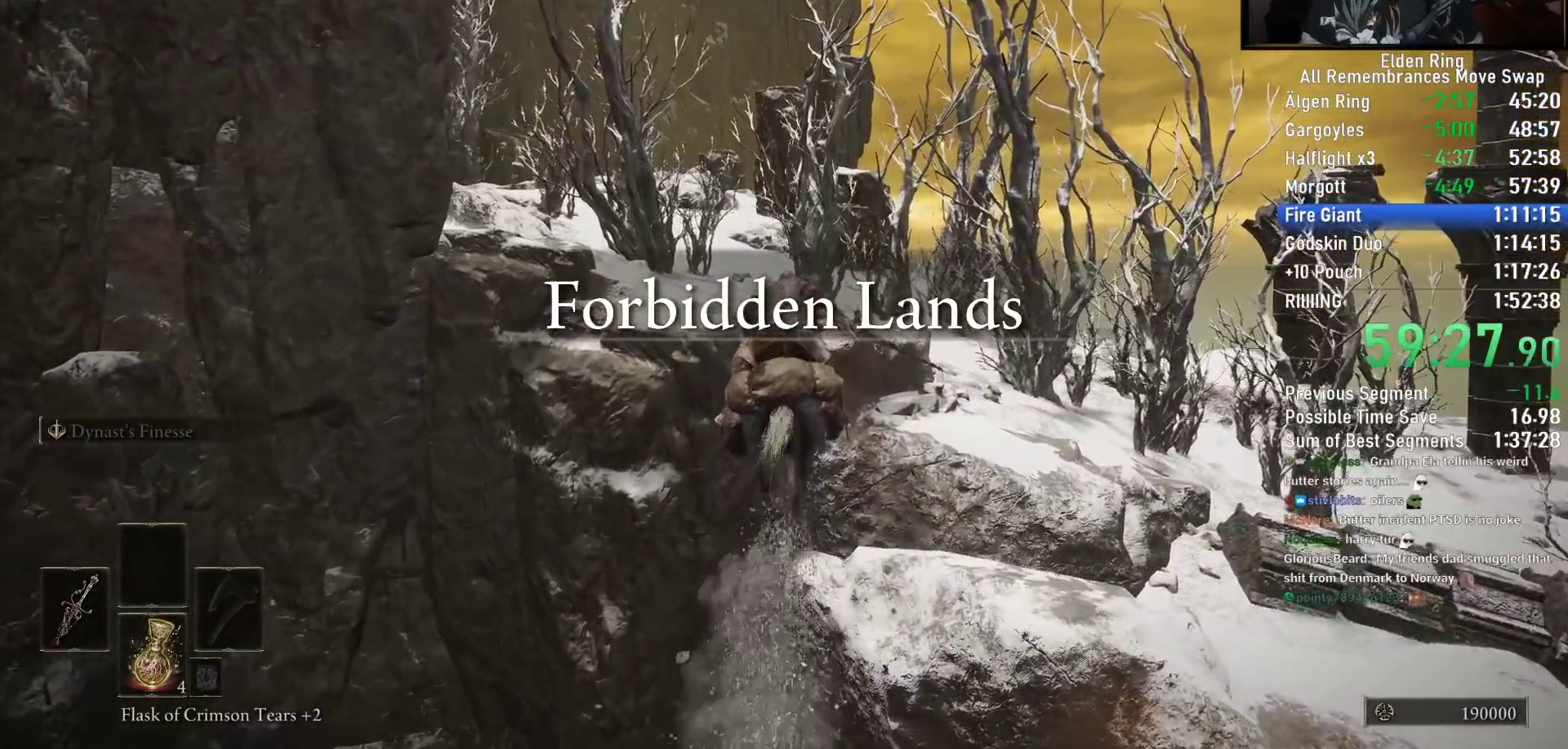
{"dt_ms": 500, "buttons": [], "left_stick": "up", "right_stick": "center", "button_events": []}
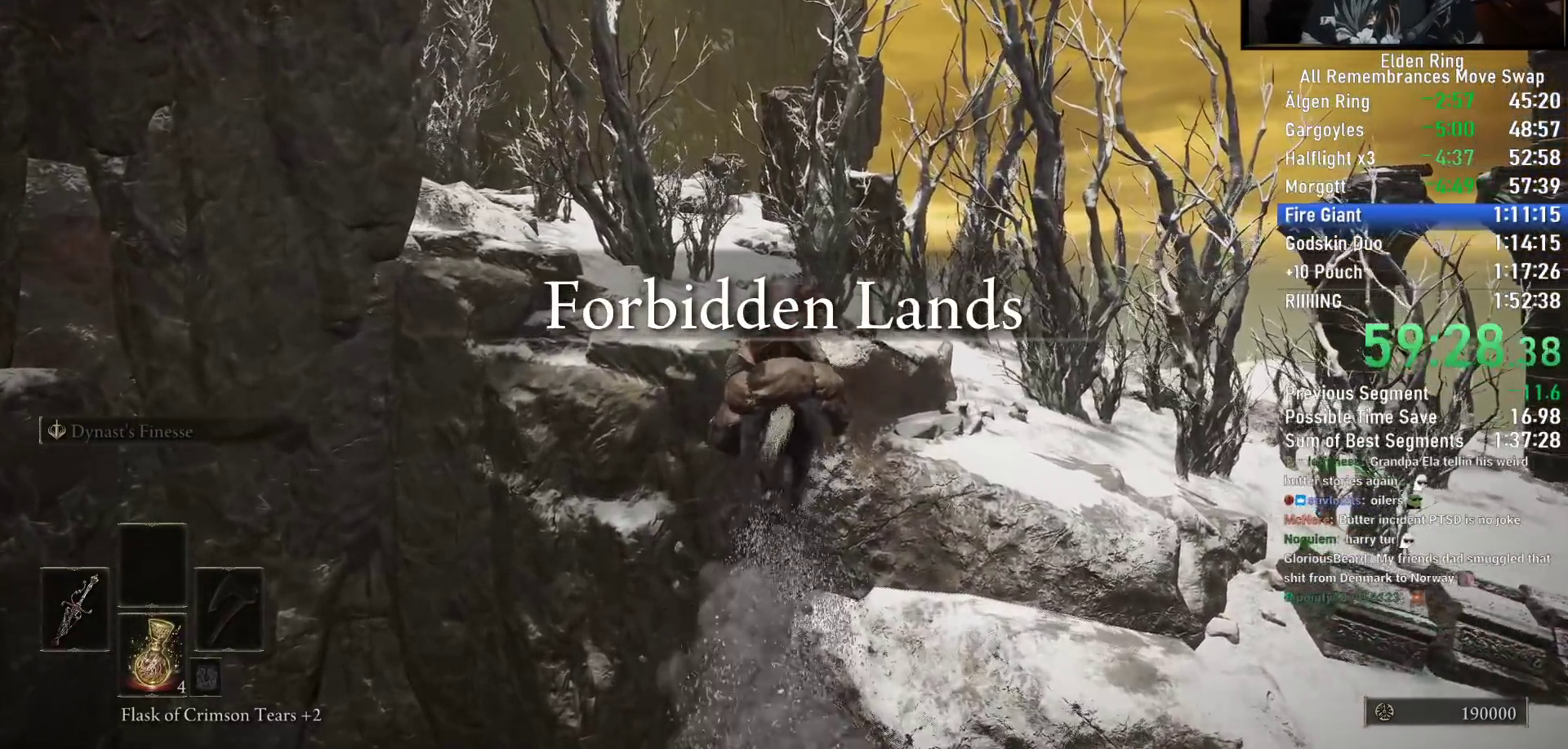
{"dt_ms": 500, "buttons": [], "left_stick": "up", "right_stick": "center", "button_events": [[367, "CIRCLE", "down"], [467, "CIRCLE", "up"]]}
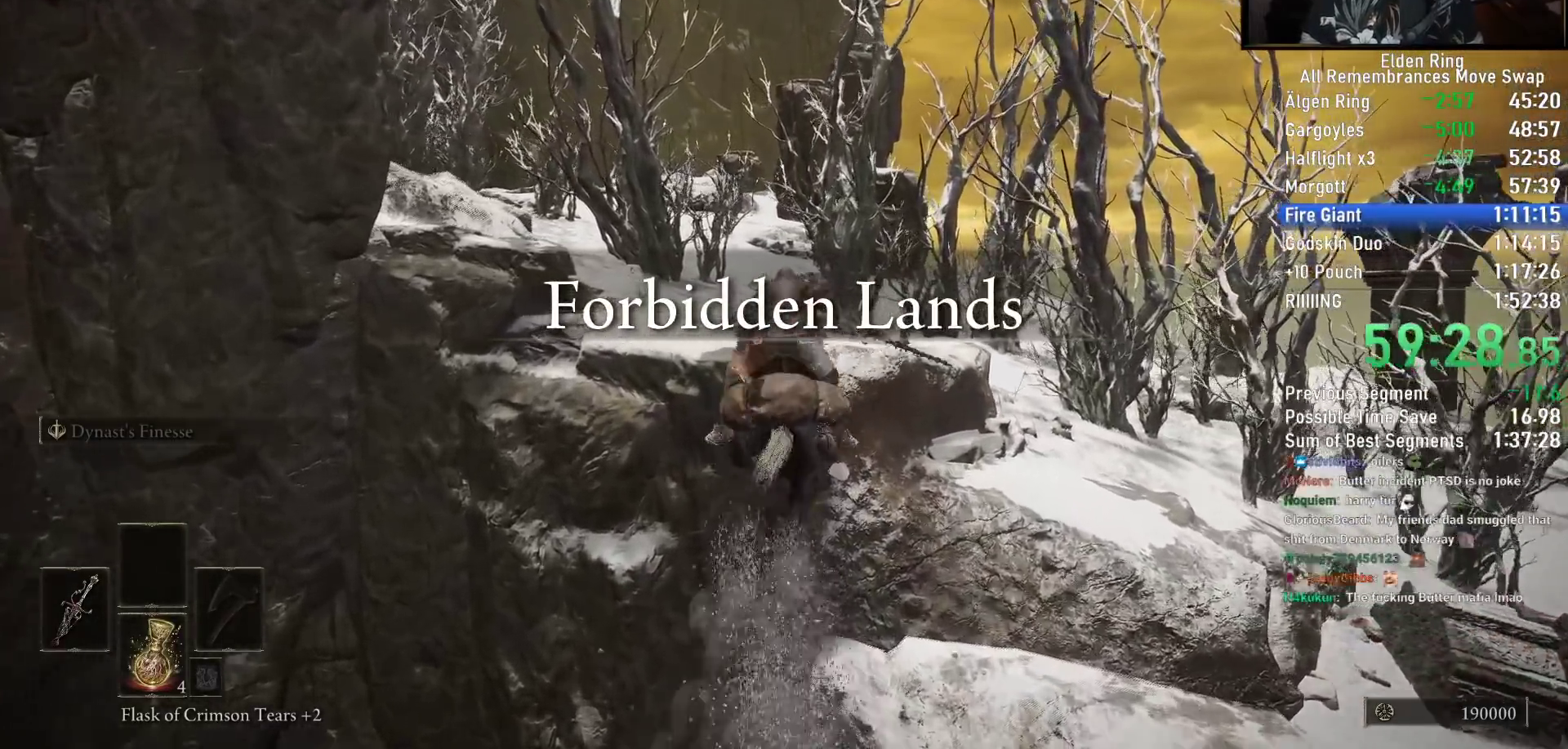
{"dt_ms": 500, "buttons": [], "left_stick": "up", "right_stick": "center", "button_events": []}
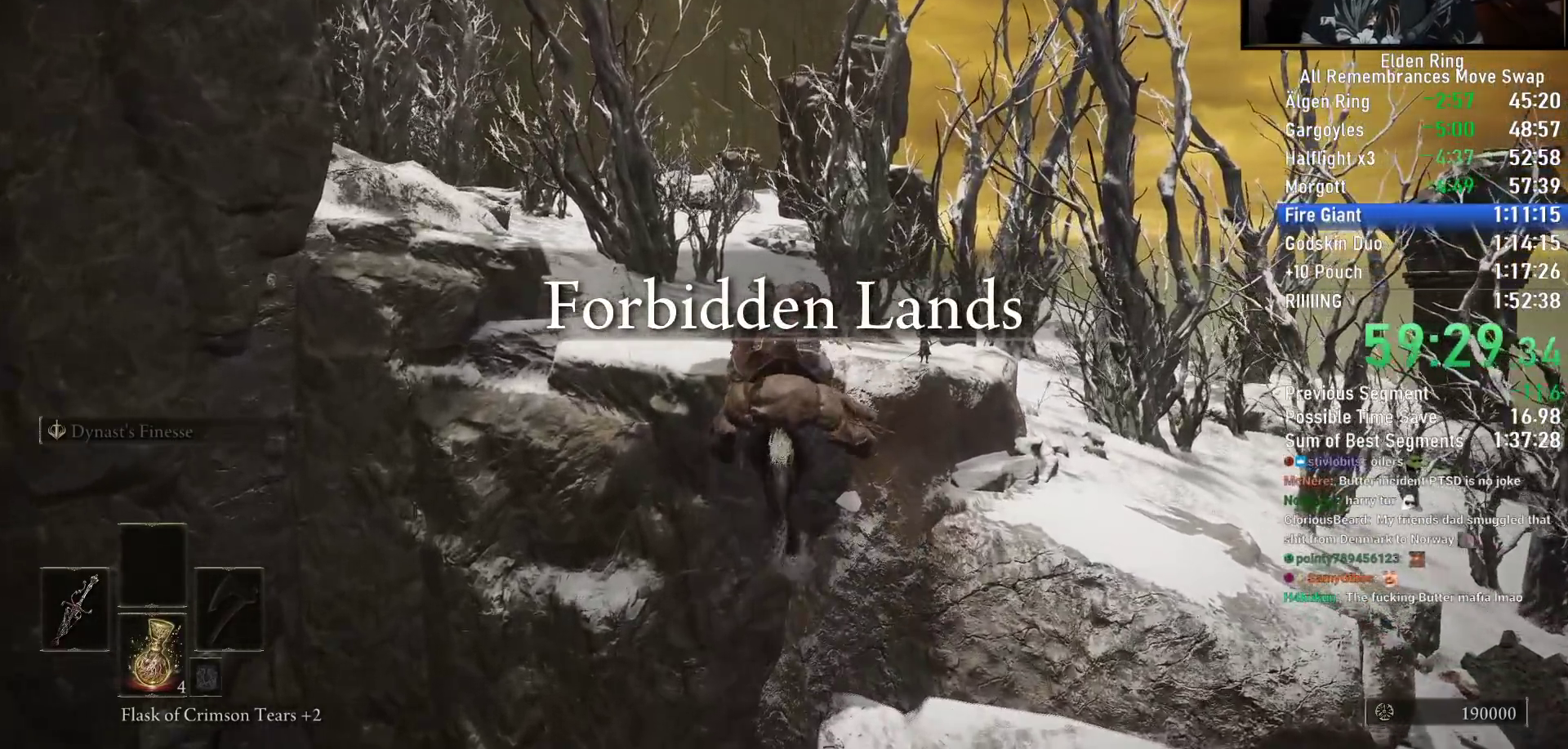
{"dt_ms": 500, "buttons": [], "left_stick": "up", "right_stick": "left", "button_events": []}
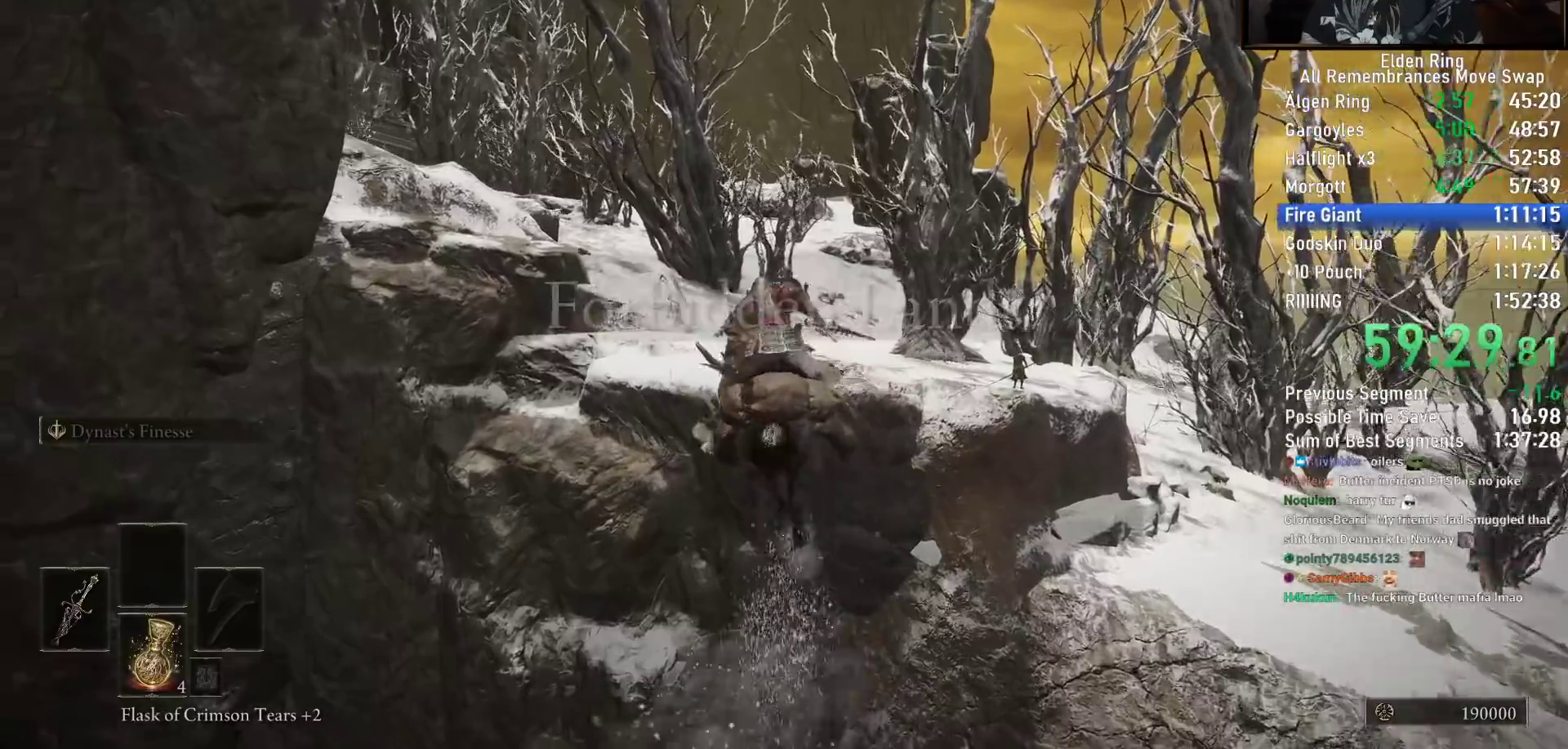
{"dt_ms": 500, "buttons": ["START"], "left_stick": "up", "right_stick": "left", "button_events": [[217, "START", "down"], [317, "START", "up"], [417, "START", "down"]]}
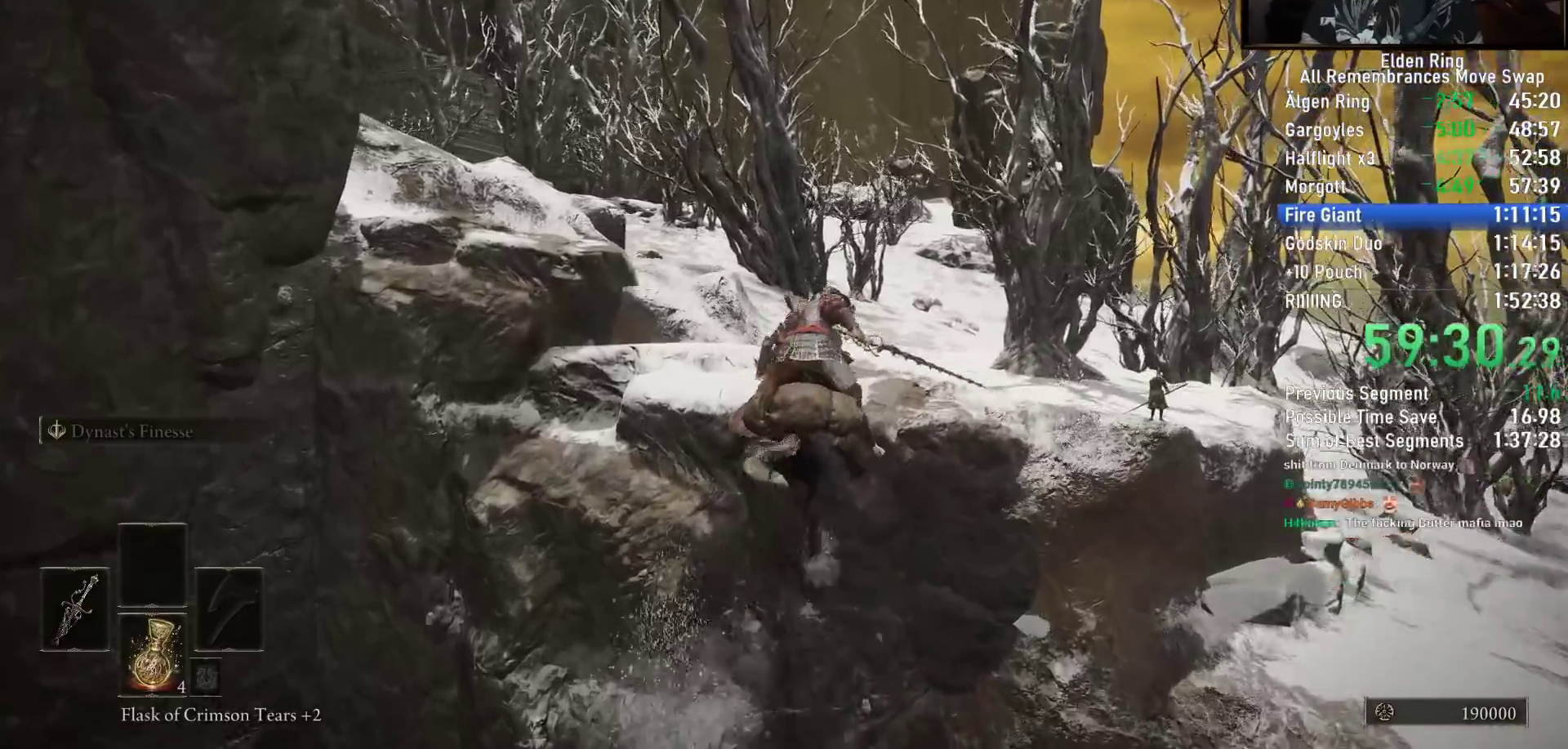
{"dt_ms": 500, "buttons": [], "left_stick": "up", "right_stick": "left", "button_events": [[450, "START", "up"]]}
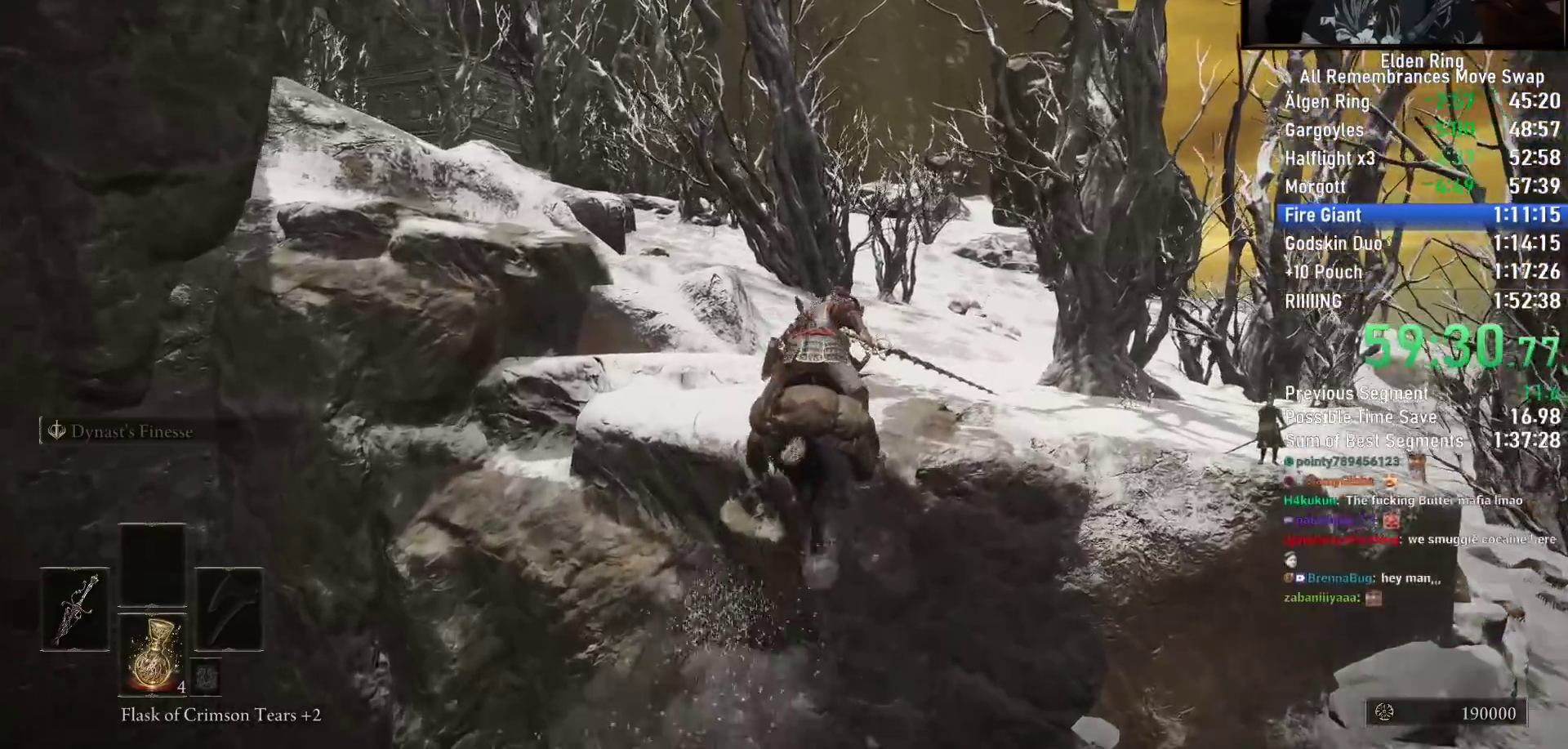
{"dt_ms": 1000, "buttons": ["START"], "left_stick": "up", "right_stick": "center", "button_events": [[233, "START", "down"], [283, "START", "up"], [650, "CIRCLE", "down"], [750, "CIRCLE", "up"], [817, "START", "down"]]}
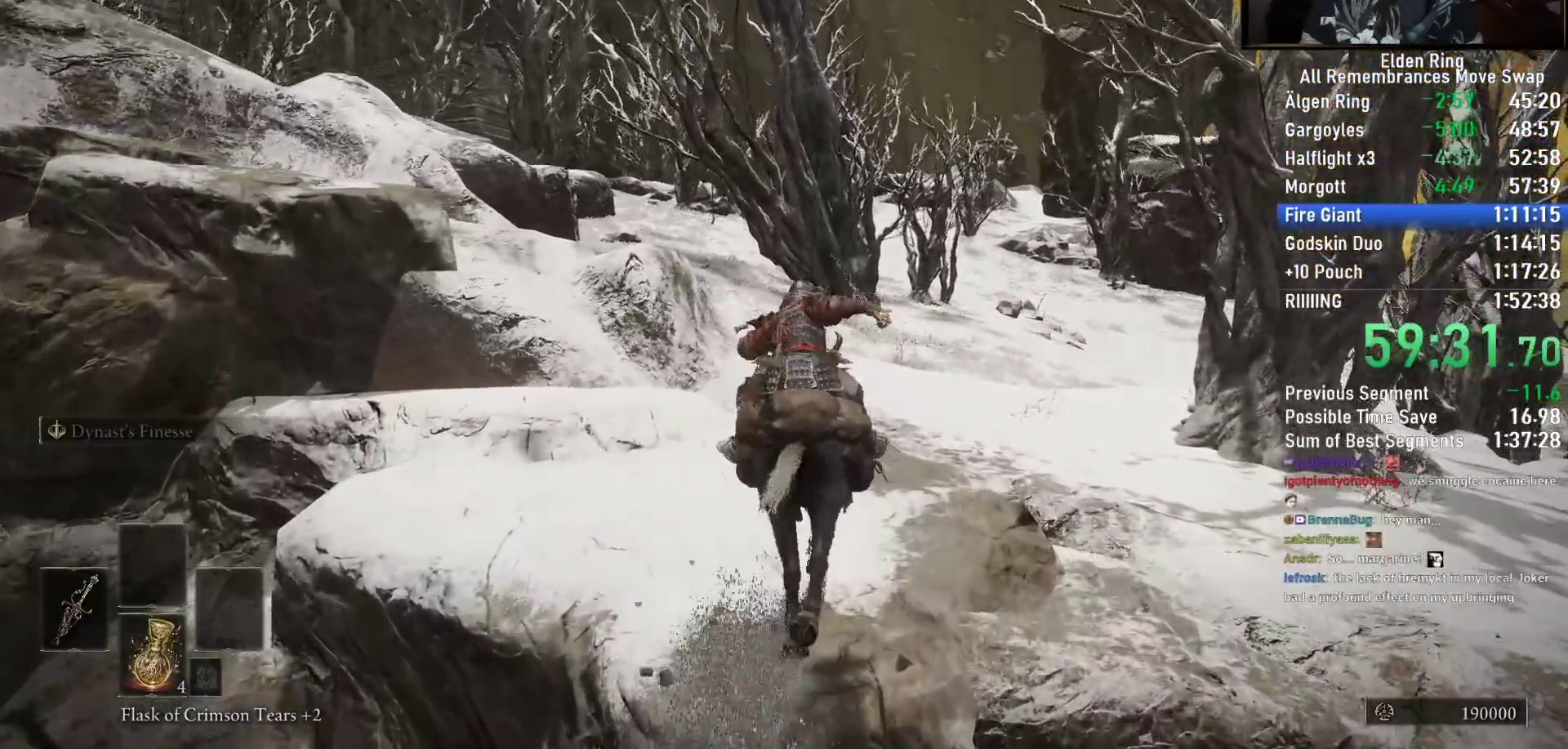
{"dt_ms": 500, "buttons": [], "left_stick": "up", "right_stick": "left", "button_events": [[217, "START", "up"]]}
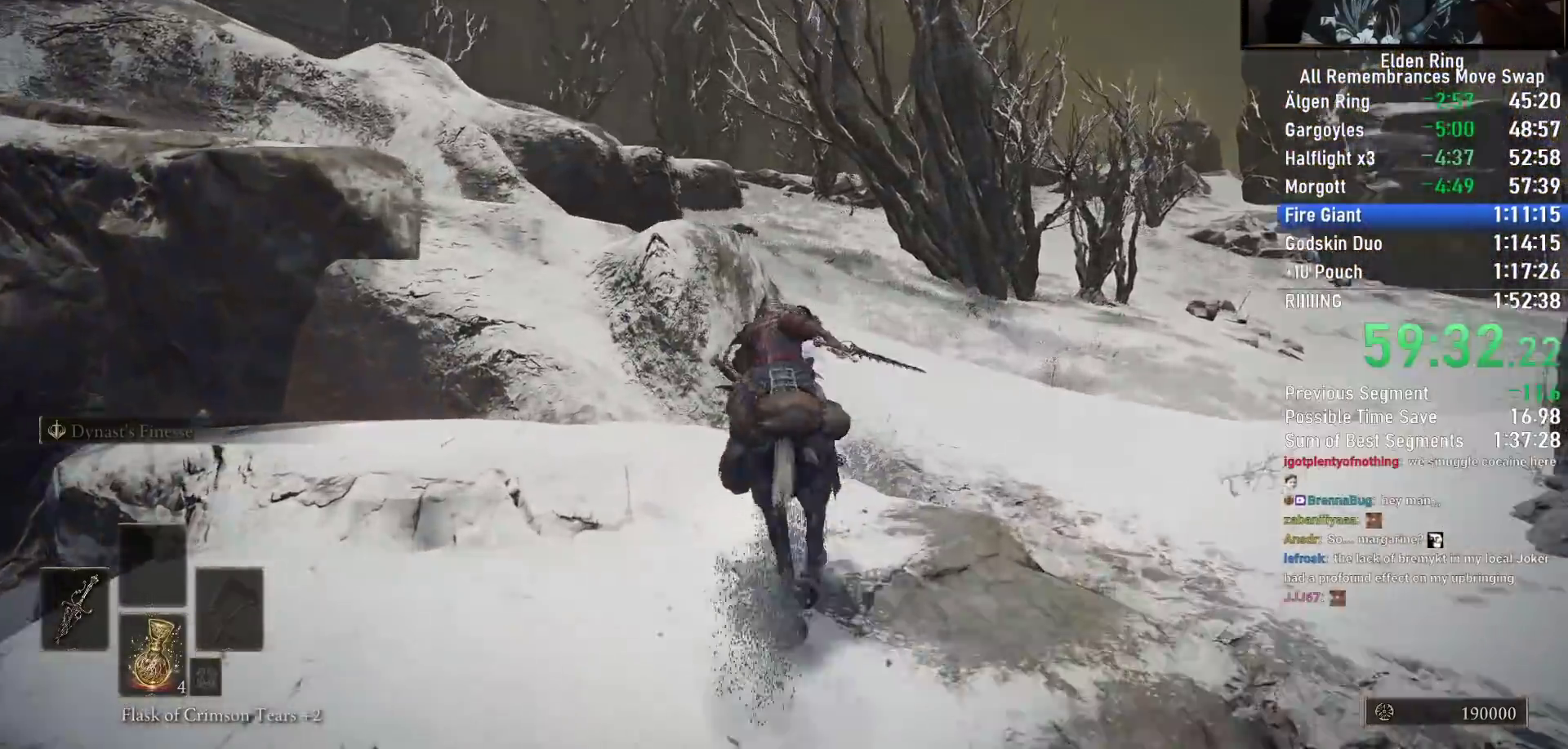
{"dt_ms": 1000, "buttons": [], "left_stick": "up-right", "right_stick": "down-left", "button_events": []}
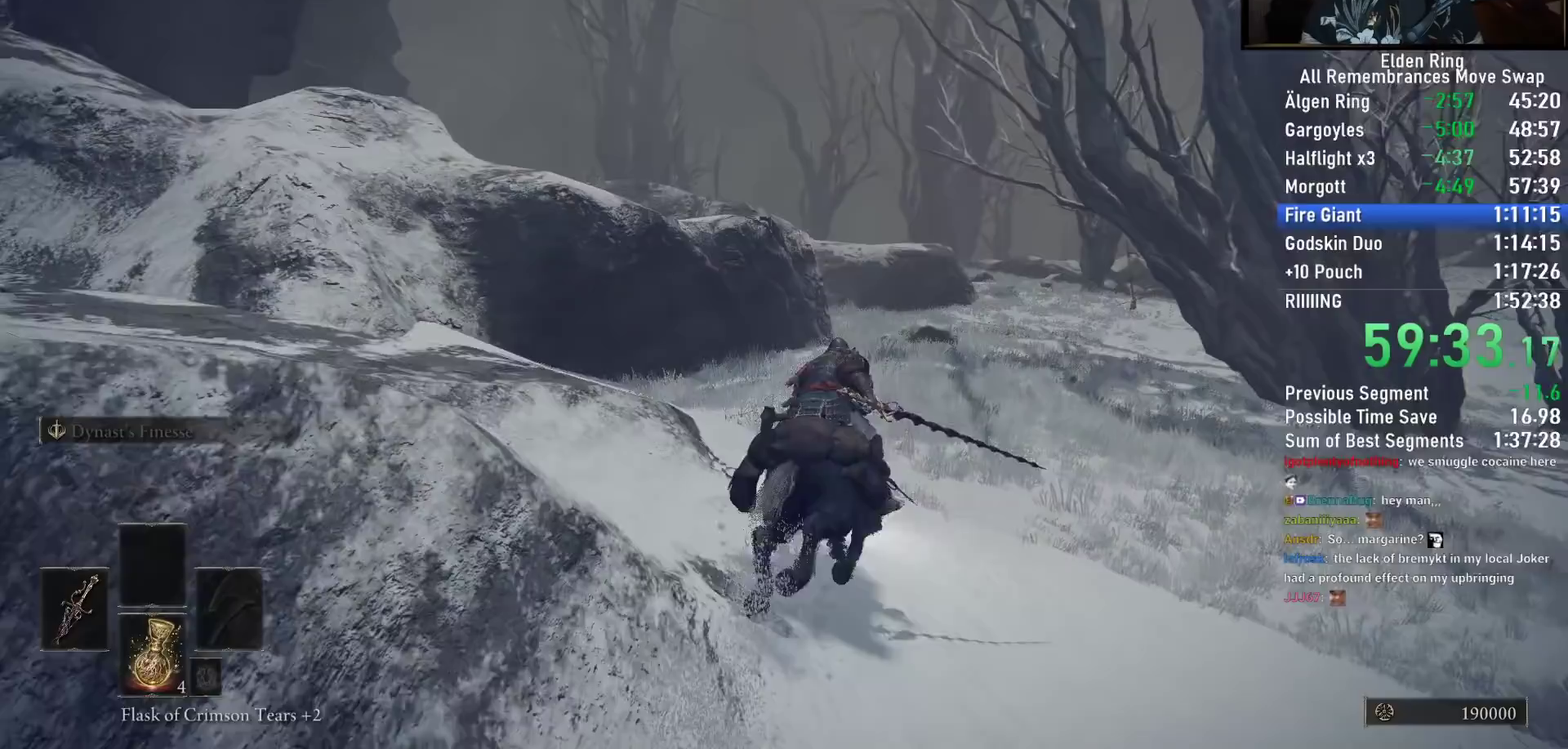
{"dt_ms": 500, "buttons": [], "left_stick": "up-right", "right_stick": "center", "button_events": [[367, "CIRCLE", "down"], [467, "CIRCLE", "up"]]}
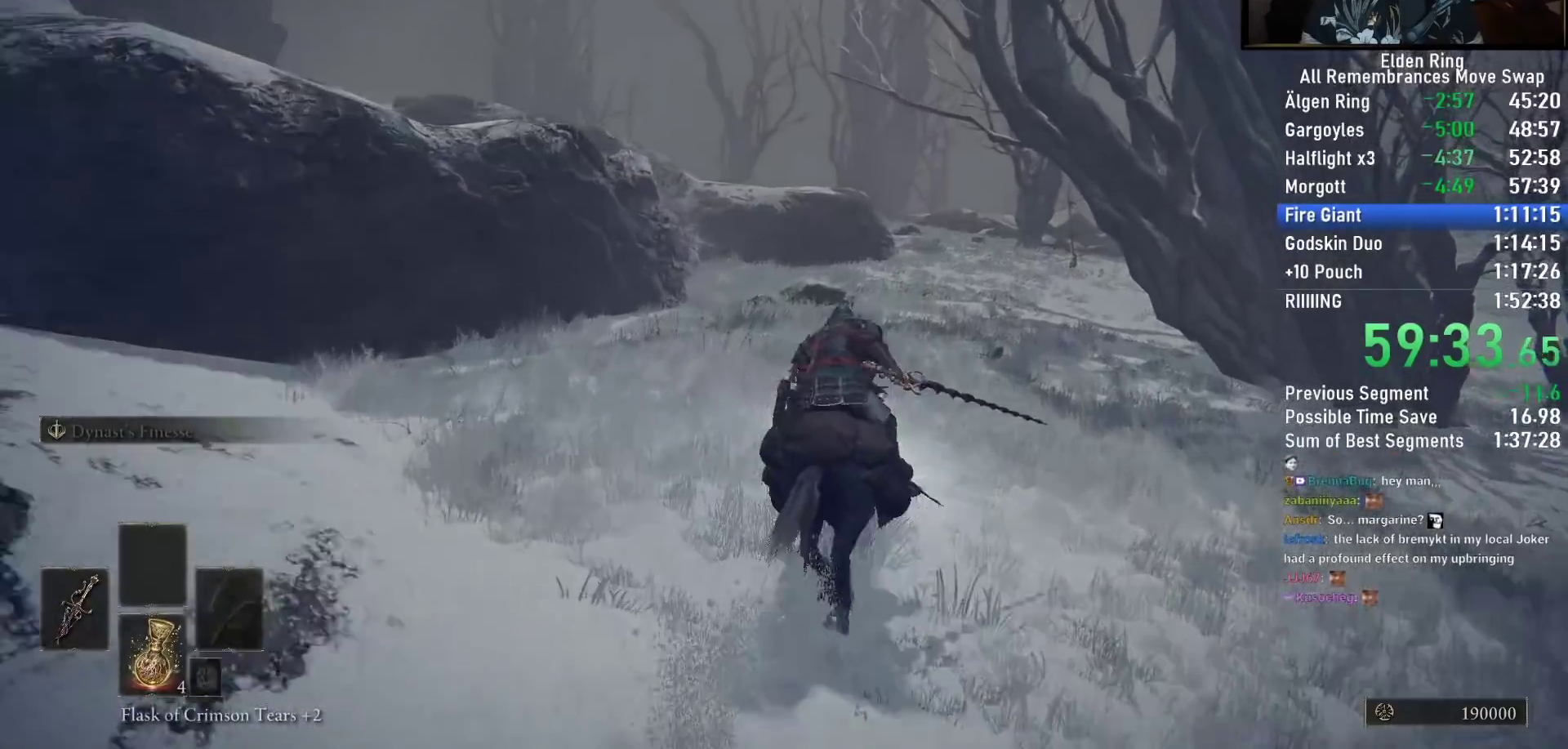
{"dt_ms": 500, "buttons": [], "left_stick": "up-right", "right_stick": "center", "button_events": []}
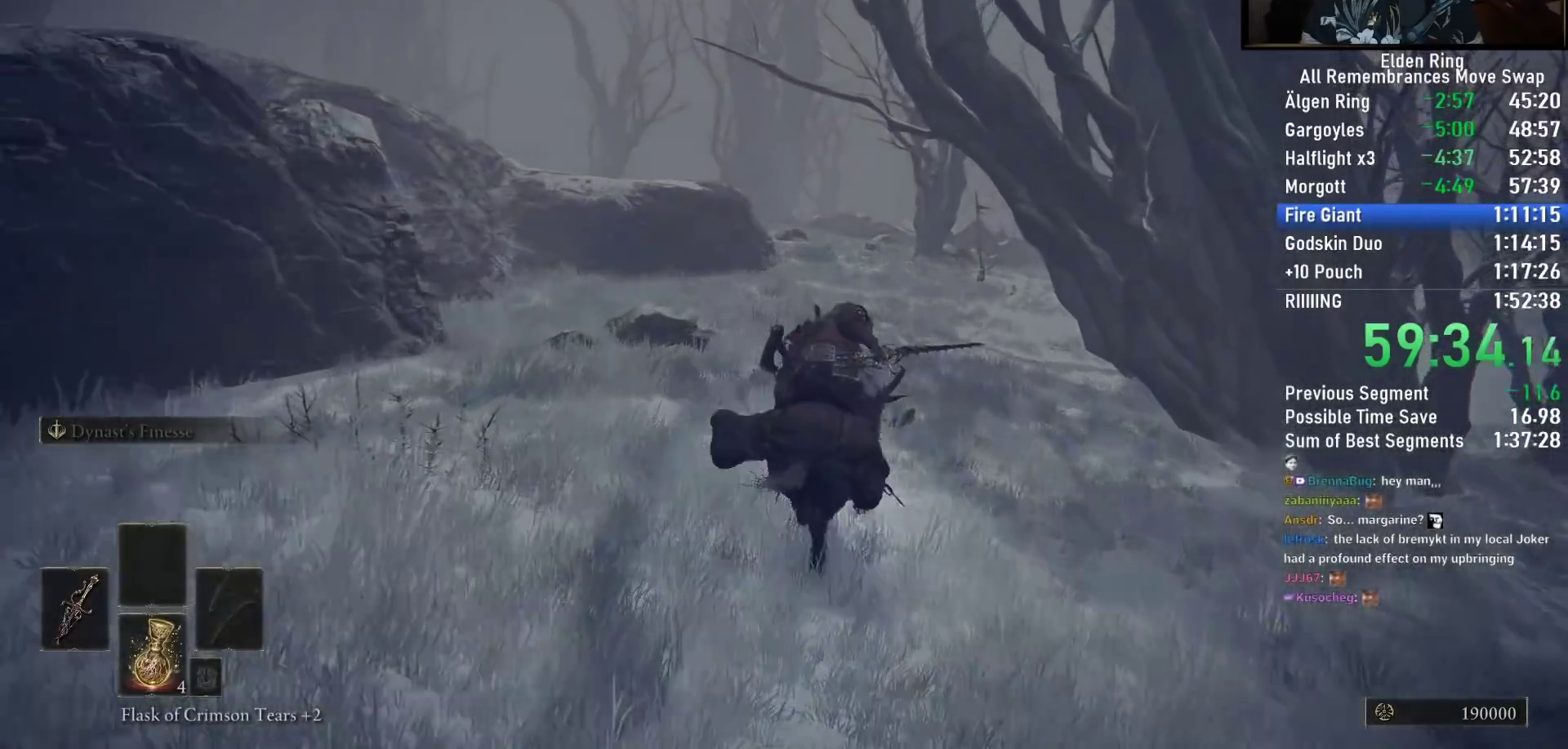
{"dt_ms": 500, "buttons": [], "left_stick": "up-right", "right_stick": "down-left", "button_events": []}
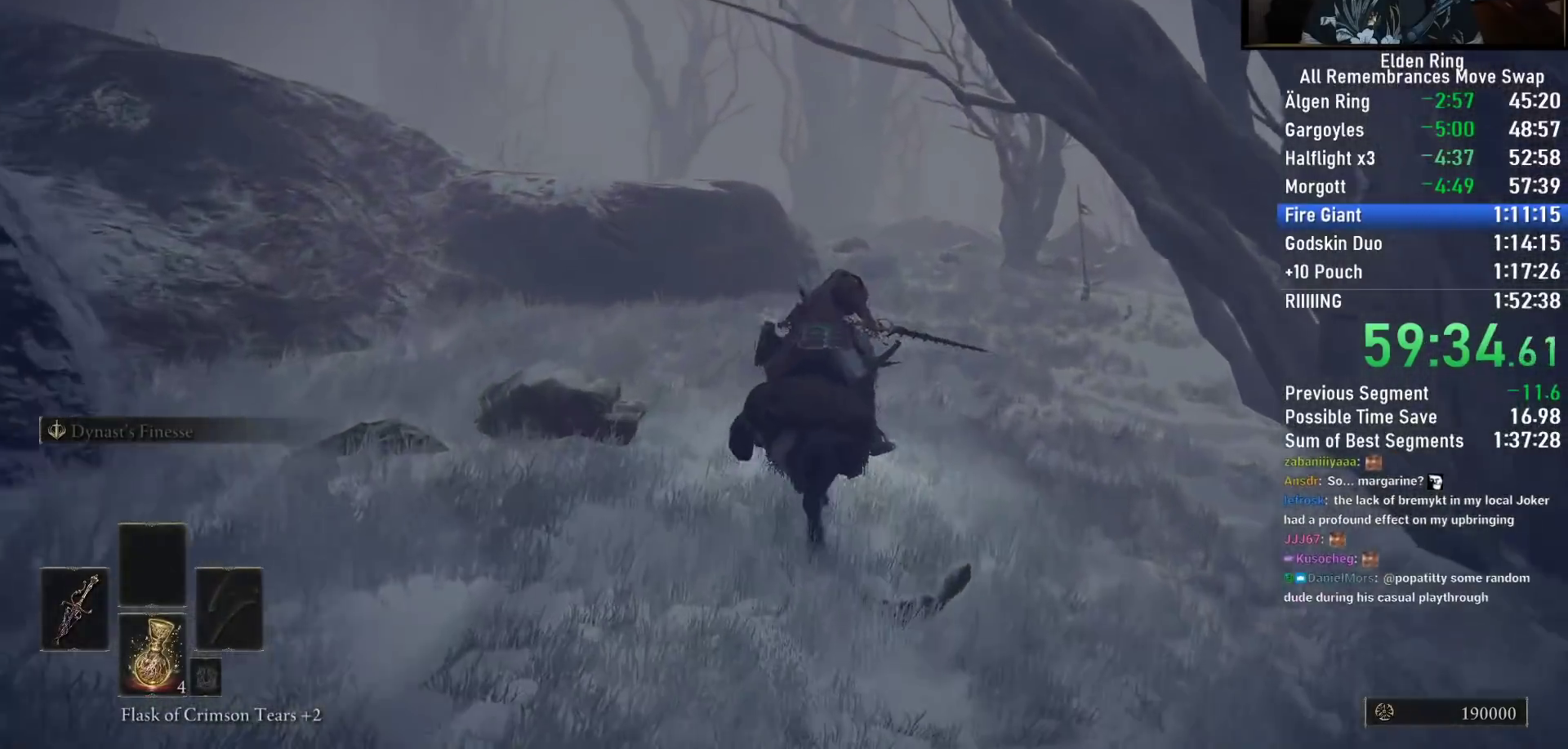
{"dt_ms": 500, "buttons": [], "left_stick": "up-right", "right_stick": "down-left", "button_events": []}
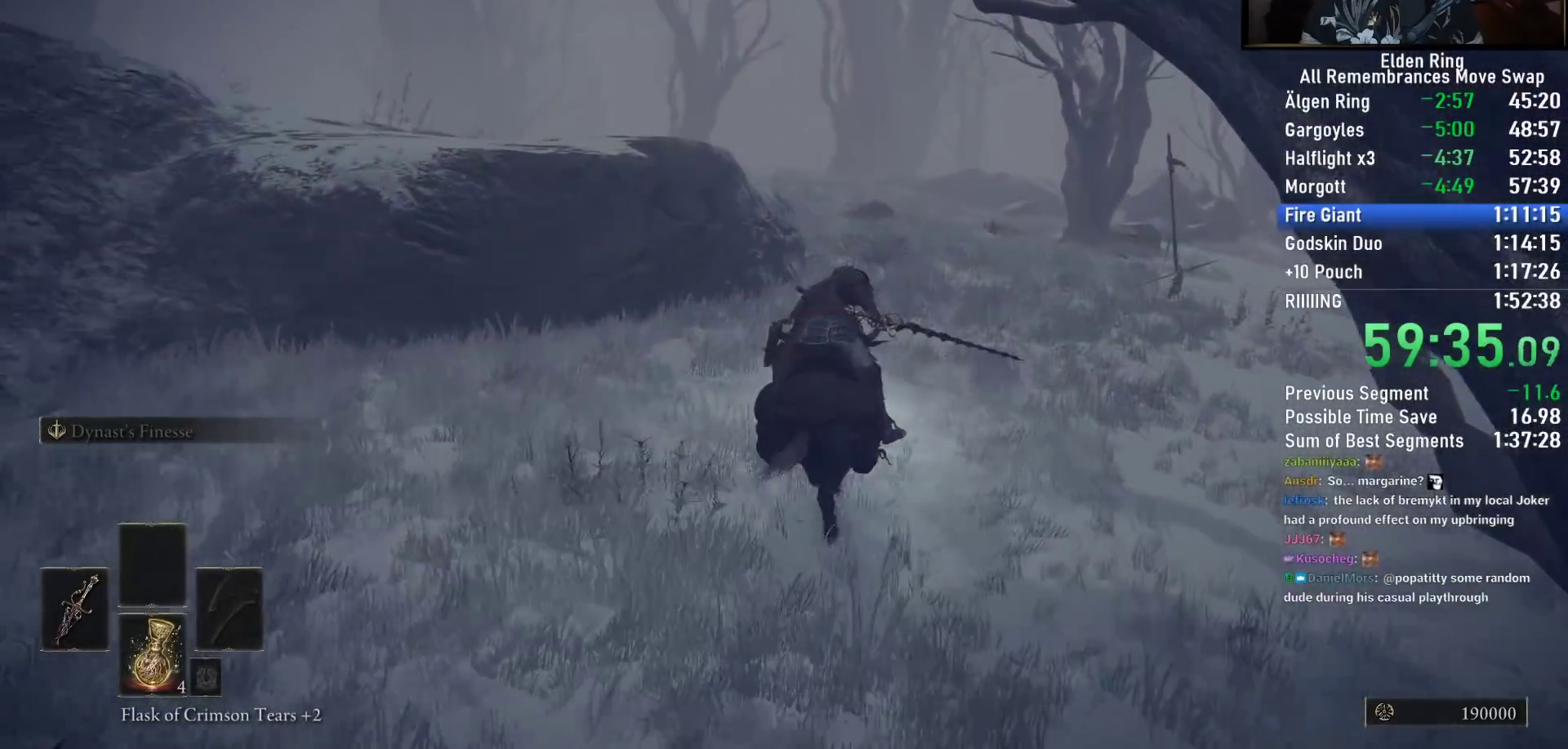
{"dt_ms": 500, "buttons": [], "left_stick": "up-right", "right_stick": "down-left", "button_events": []}
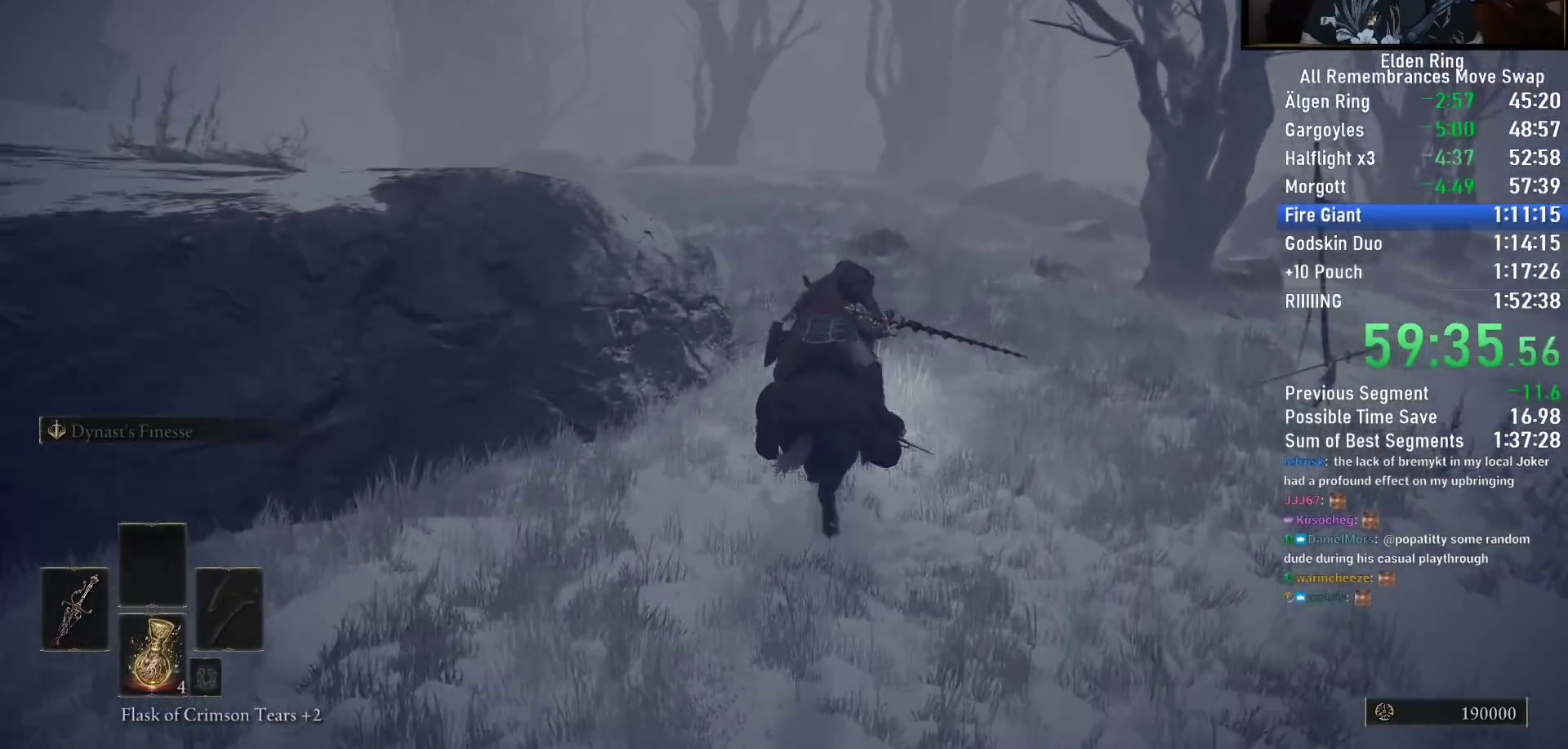
{"dt_ms": 1000, "buttons": [], "left_stick": "up", "right_stick": "center", "button_events": [[850, "CIRCLE", "down"], [950, "CIRCLE", "up"]]}
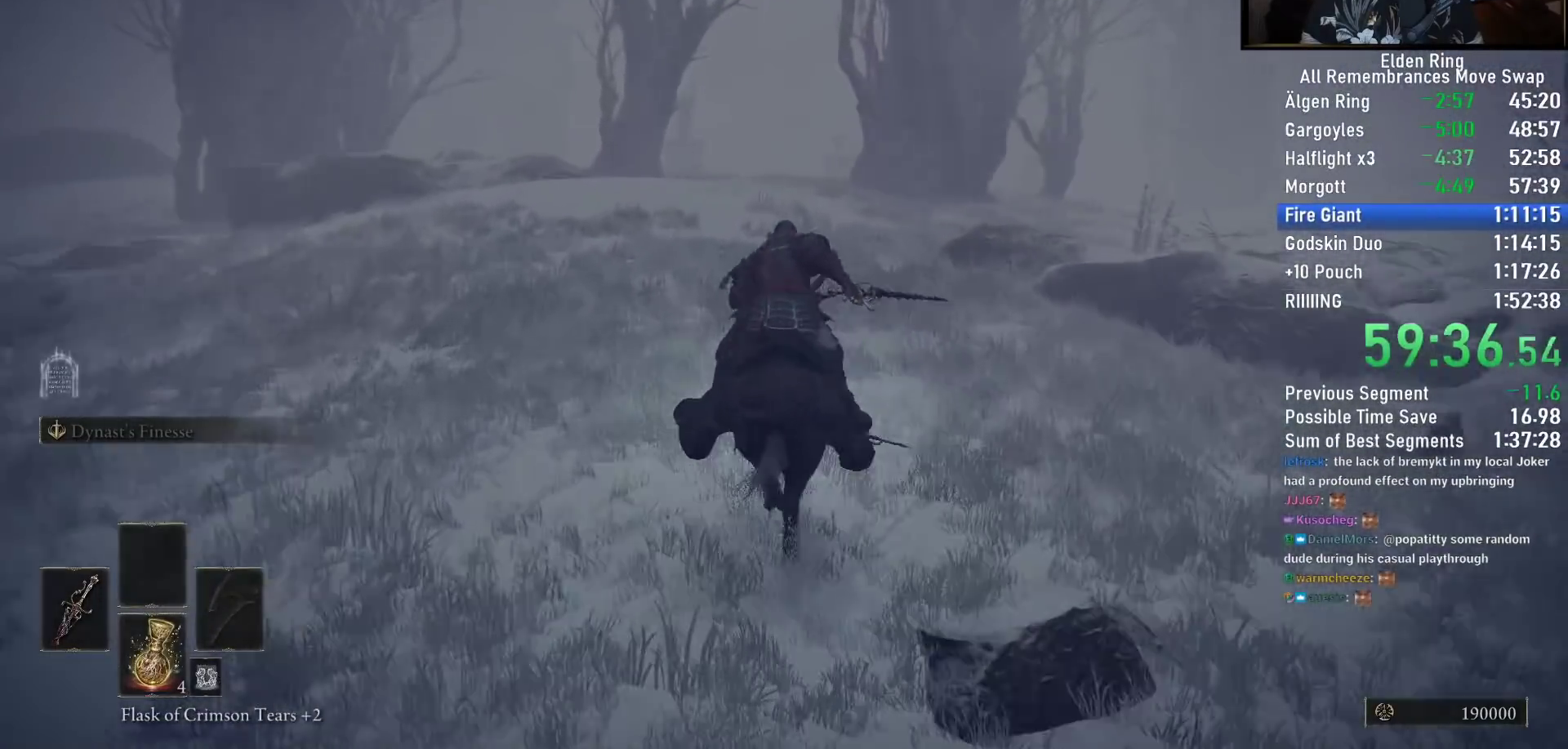
{"dt_ms": 500, "buttons": [], "left_stick": "up", "right_stick": "center", "button_events": []}
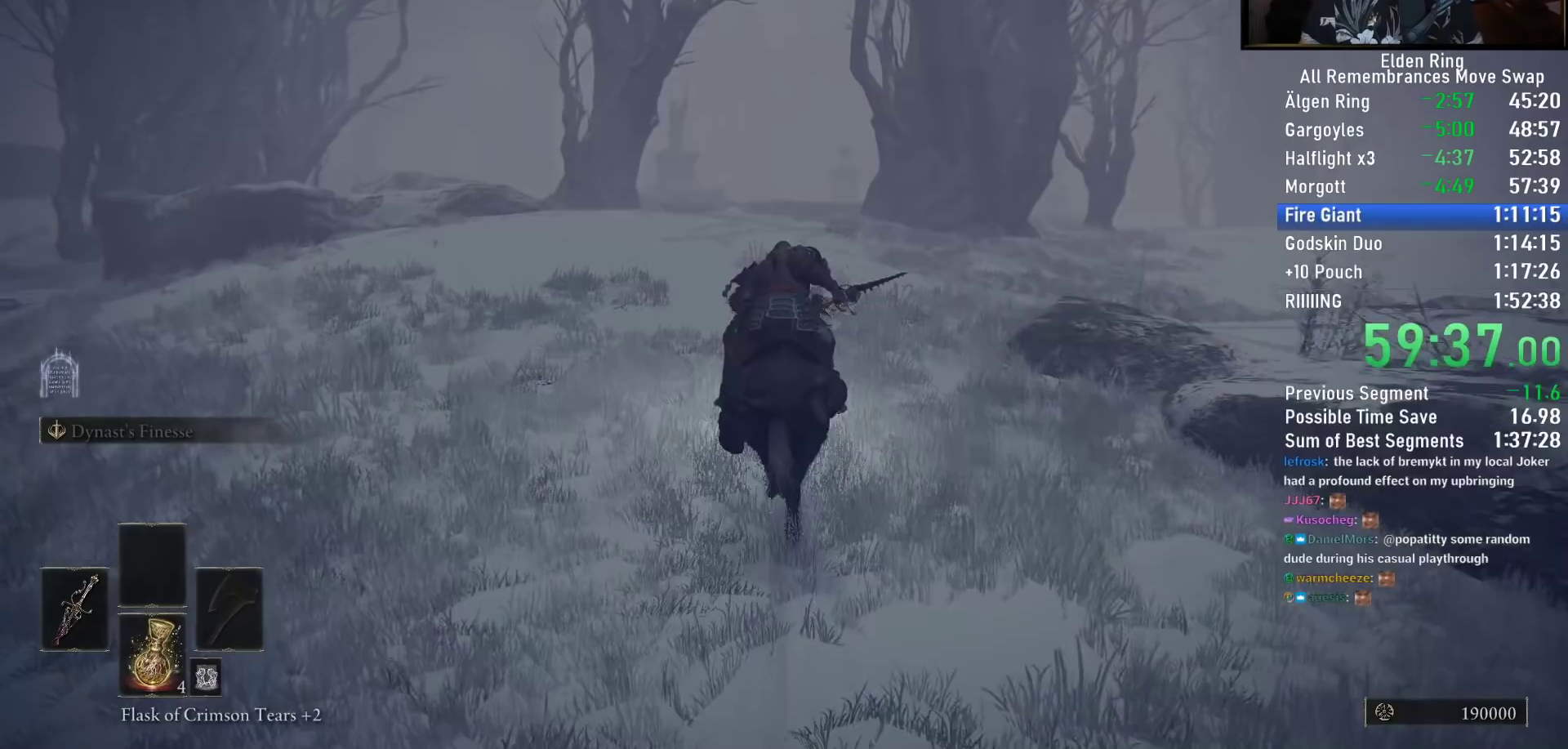
{"dt_ms": 500, "buttons": [], "left_stick": "up", "right_stick": "center", "button_events": []}
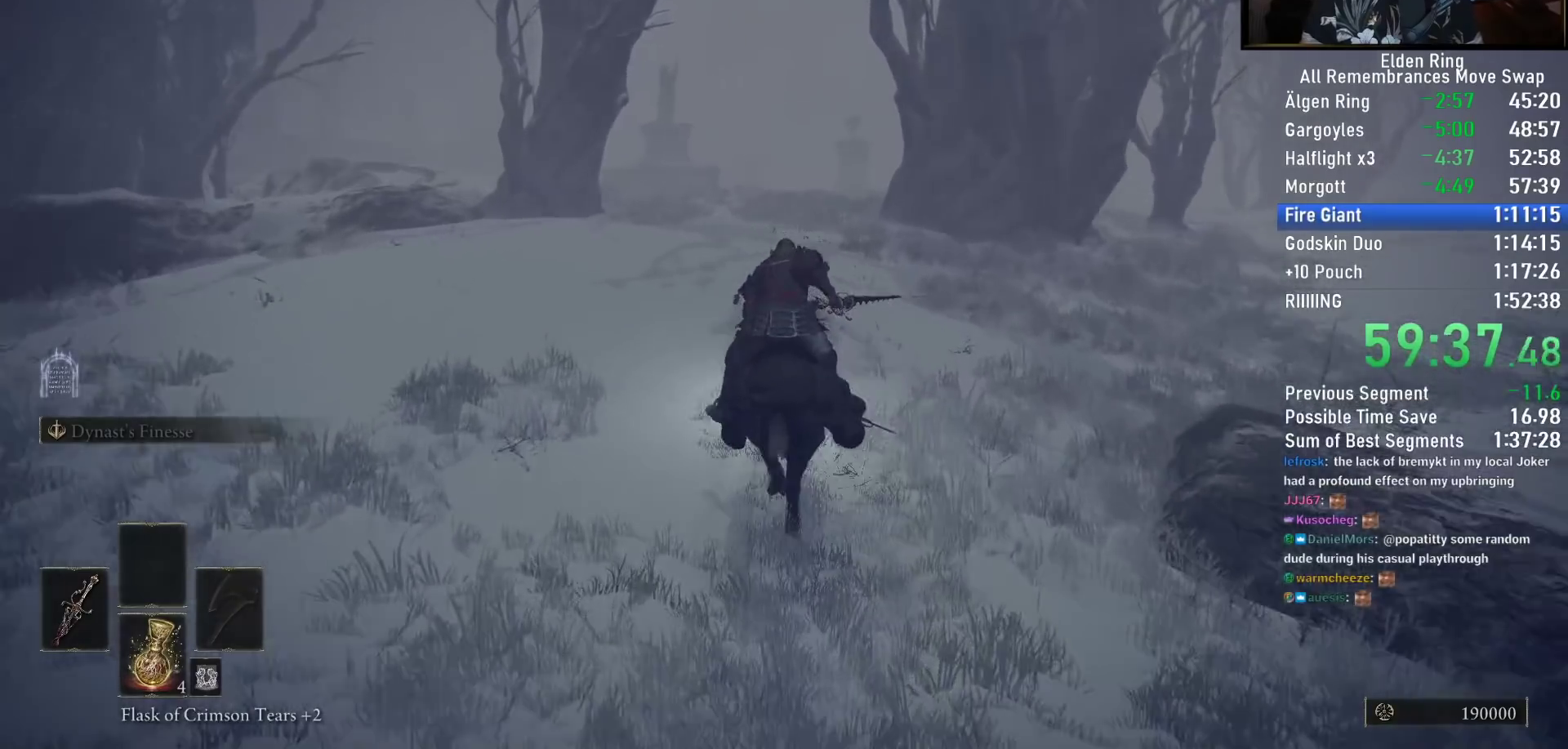
{"dt_ms": 500, "buttons": [], "left_stick": "up", "right_stick": "center", "button_events": []}
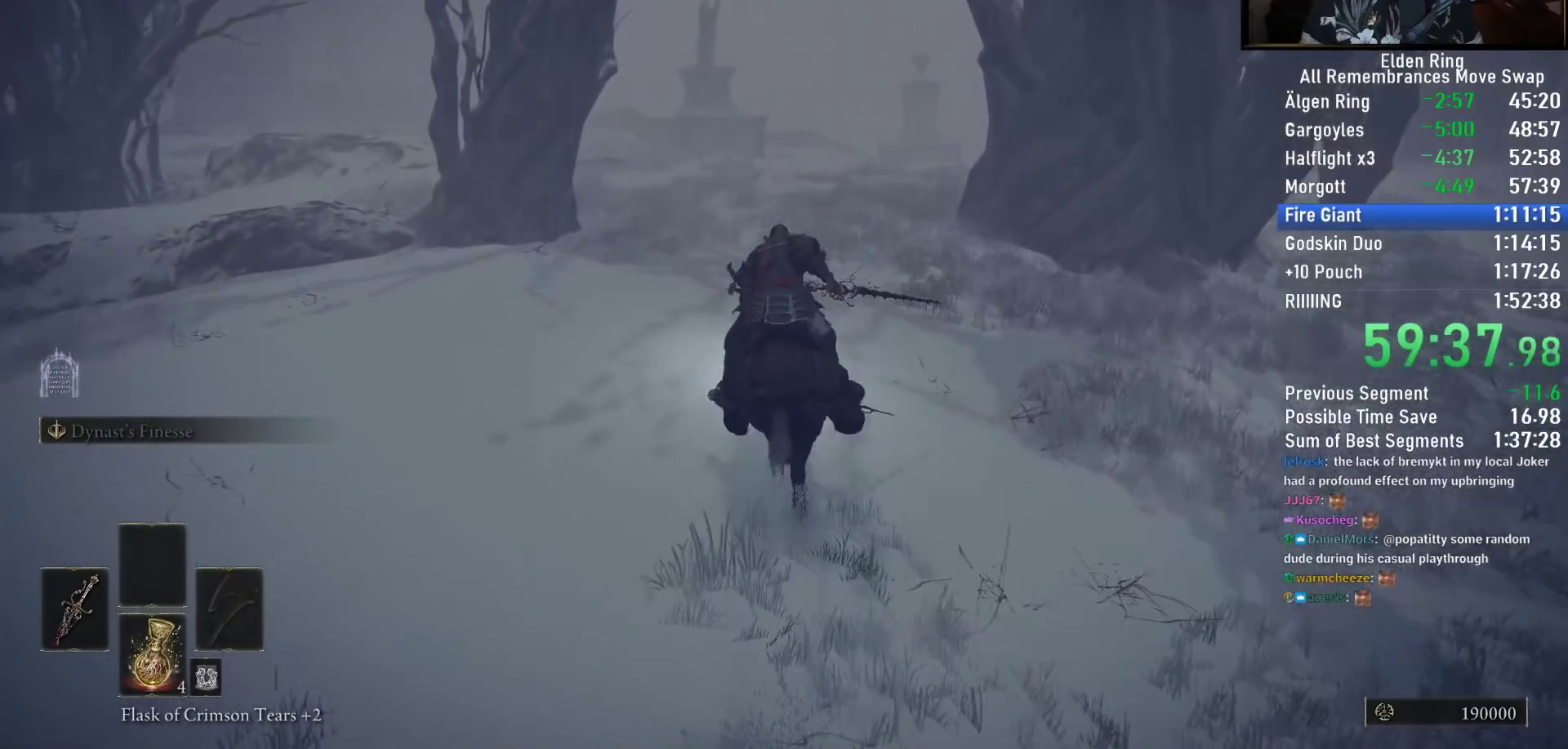
{"dt_ms": 500, "buttons": [], "left_stick": "up", "right_stick": "center", "button_events": []}
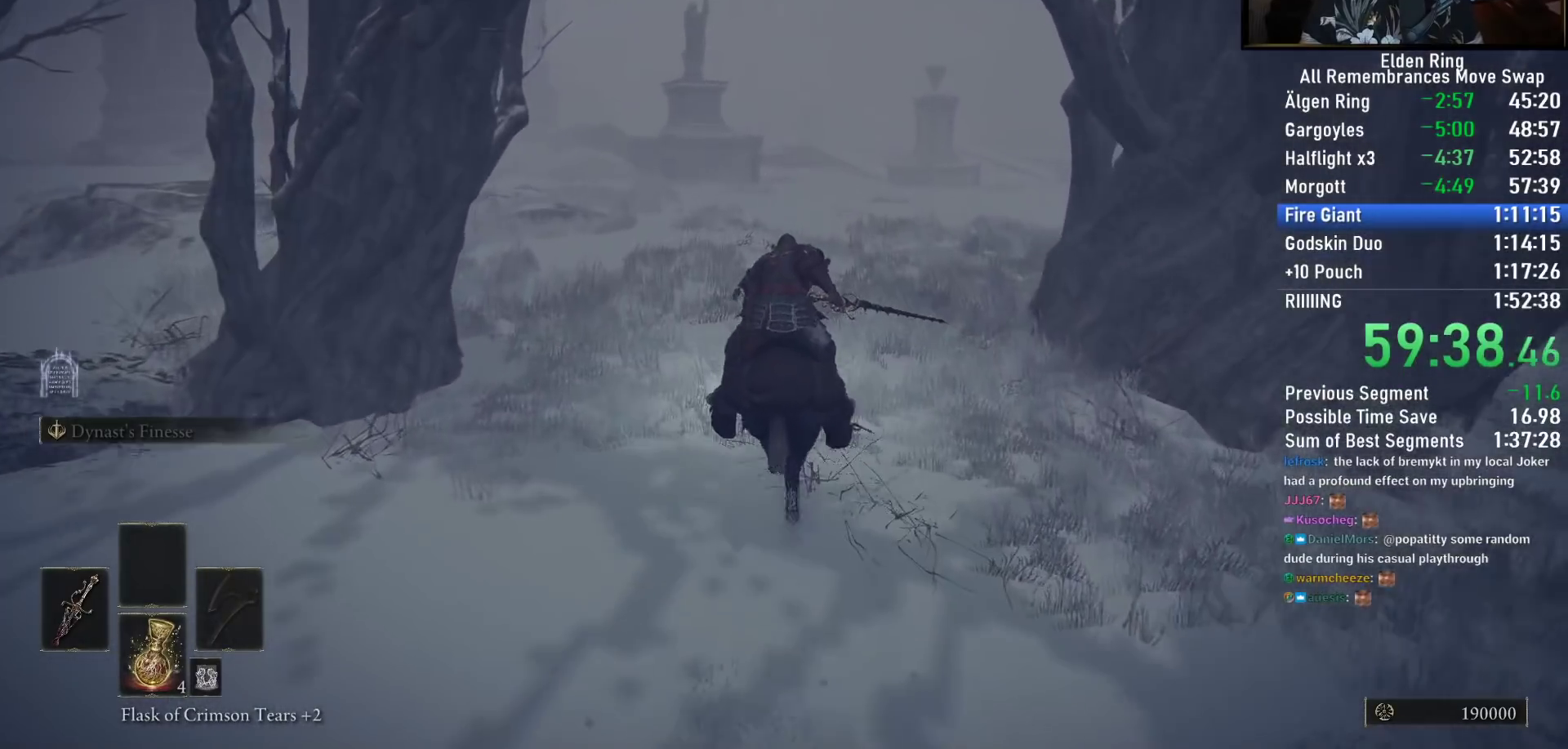
{"dt_ms": 1000, "buttons": [], "left_stick": "up", "right_stick": "center", "button_events": []}
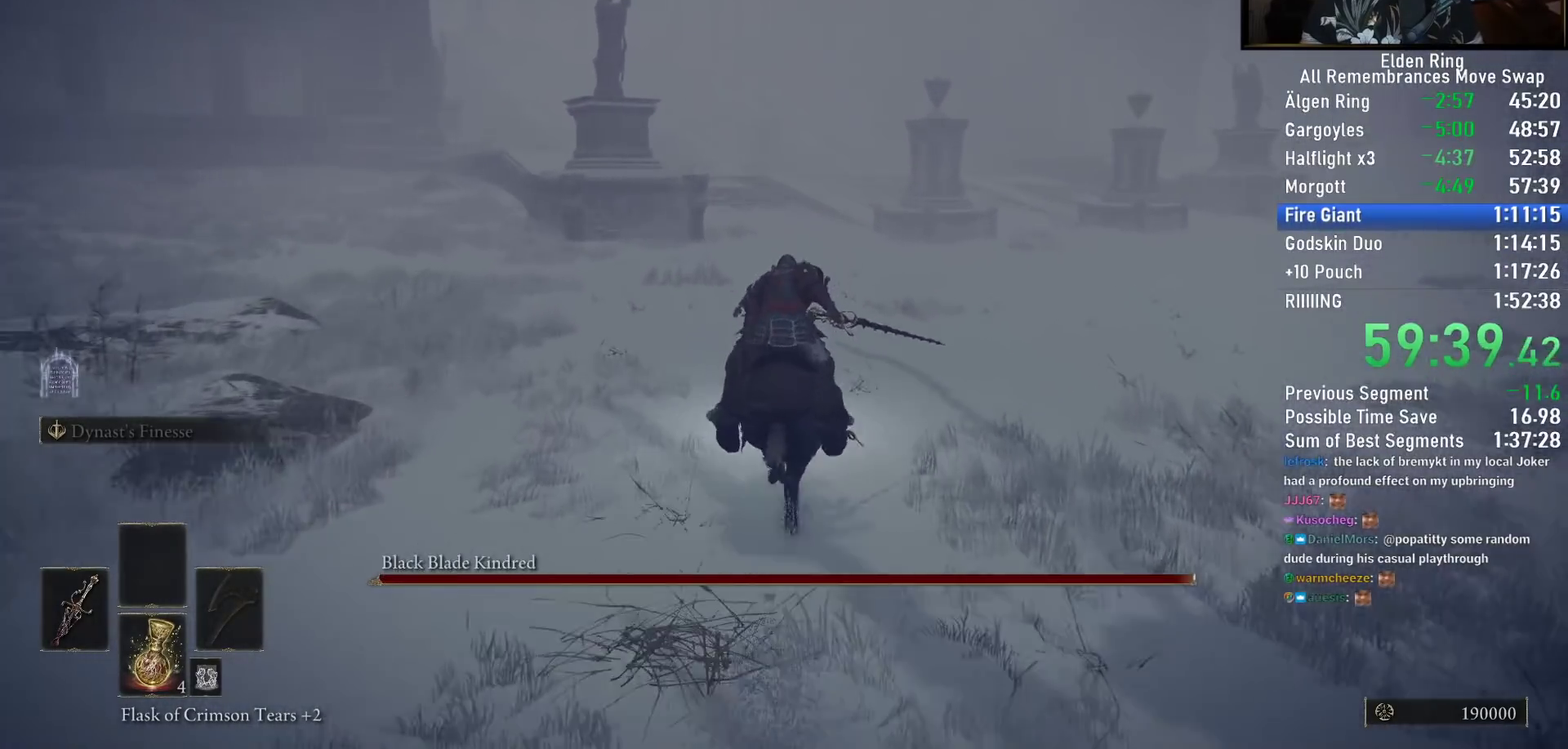
{"dt_ms": 500, "buttons": [], "left_stick": "up", "right_stick": "center", "button_events": []}
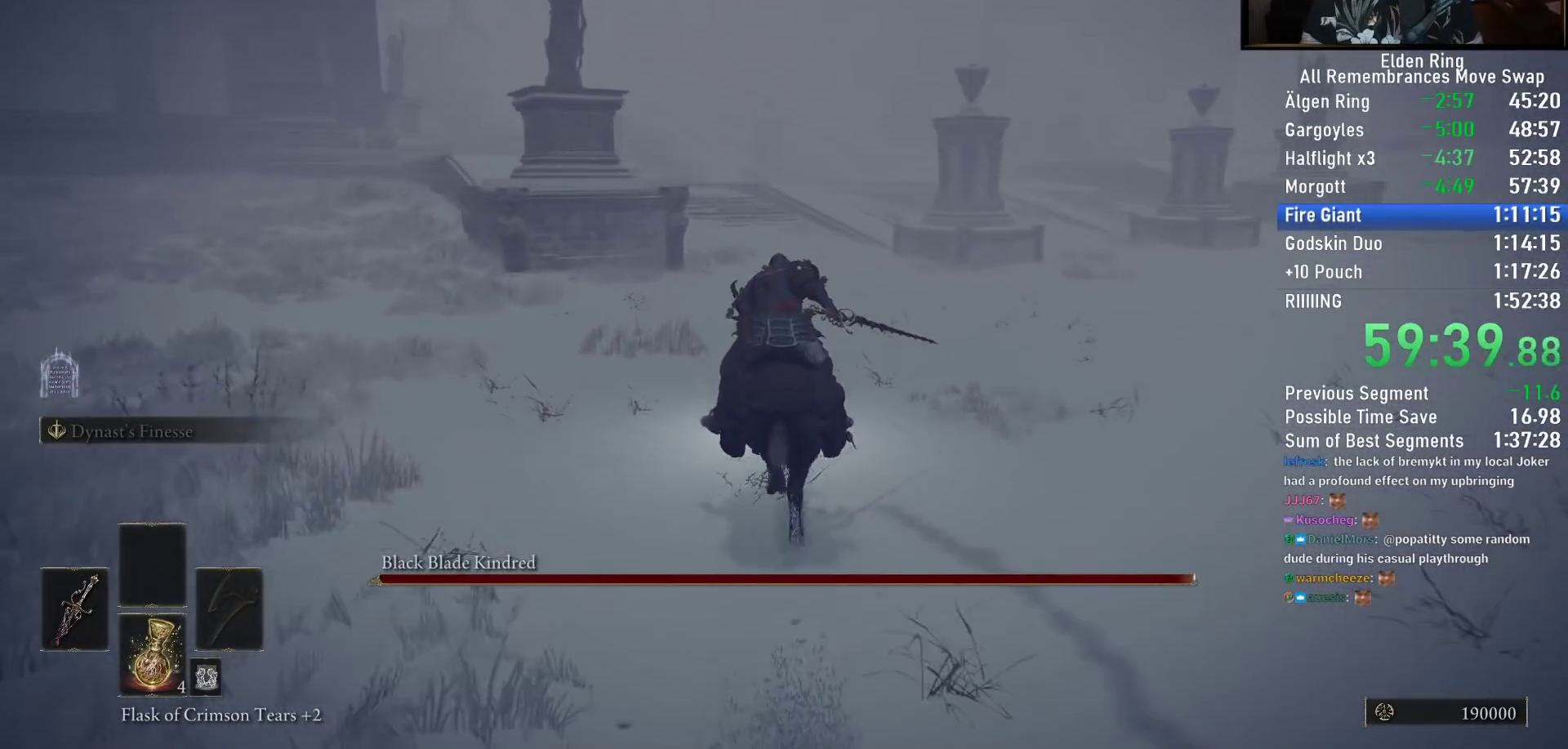
{"dt_ms": 500, "buttons": [], "left_stick": "up", "right_stick": "center", "button_events": [[50, "CIRCLE", "down"], [150, "CIRCLE", "up"]]}
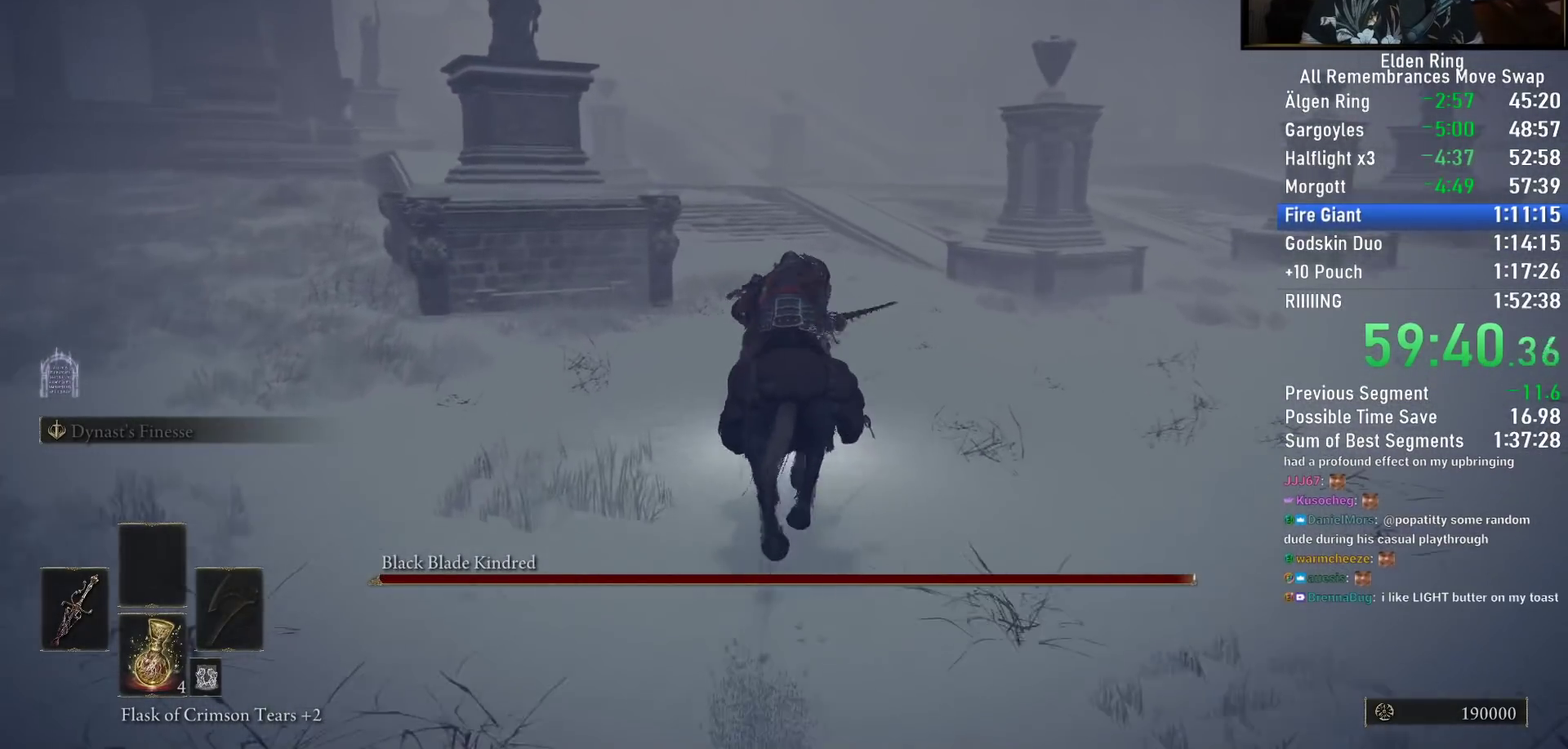
{"dt_ms": 500, "buttons": [], "left_stick": "up", "right_stick": "down-left", "button_events": []}
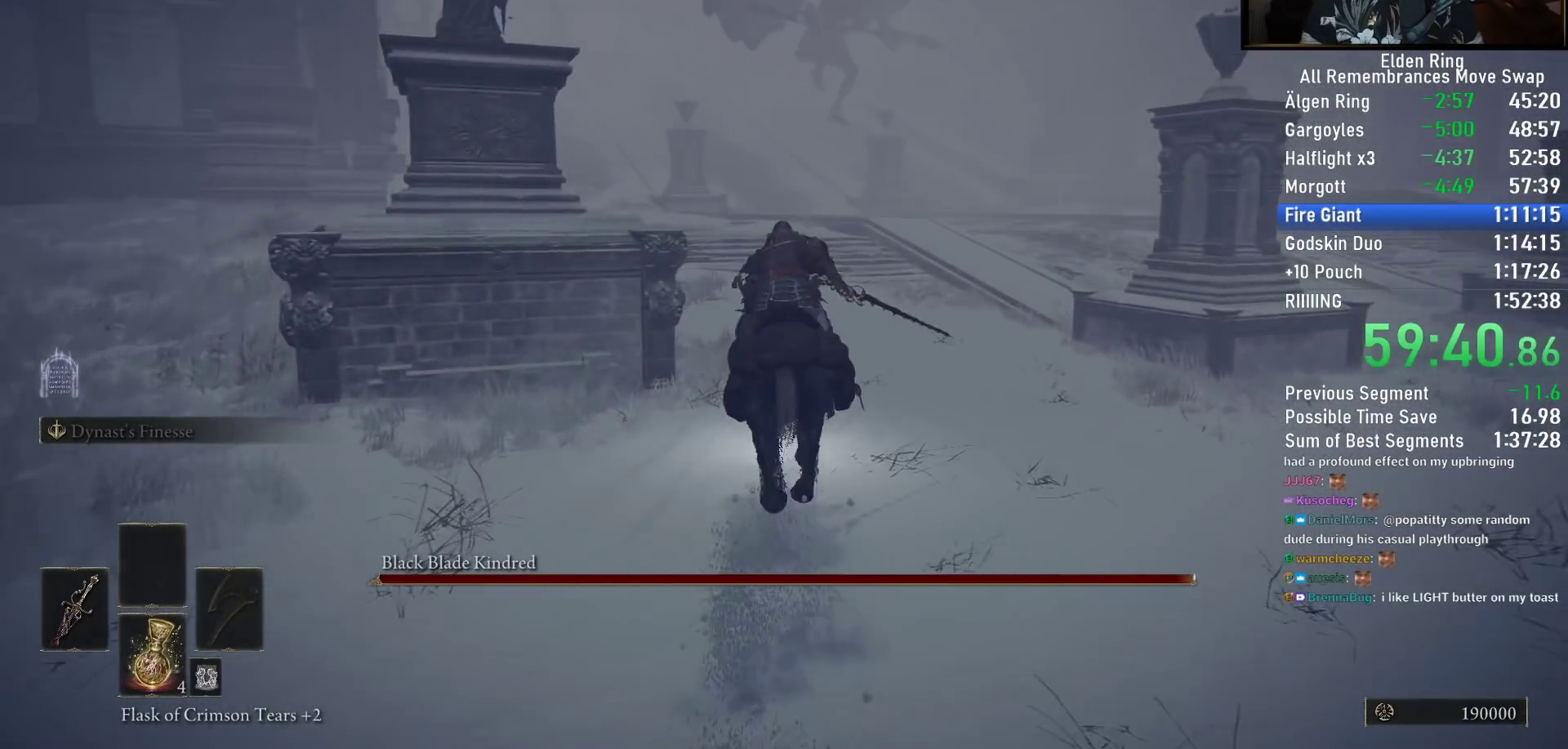
{"dt_ms": 500, "buttons": [], "left_stick": "up", "right_stick": "down-left", "button_events": []}
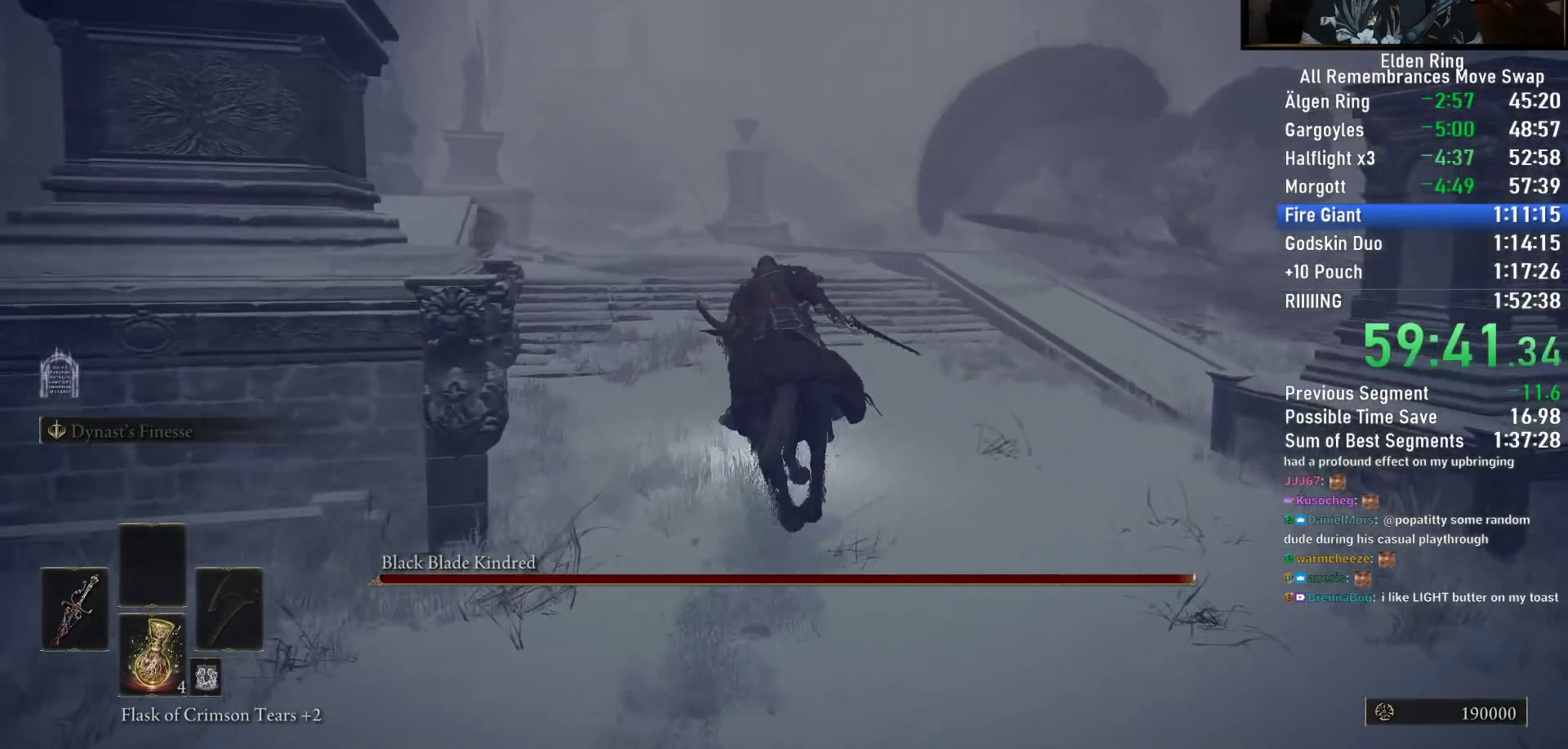
{"dt_ms": 500, "buttons": [], "left_stick": "up", "right_stick": "center", "button_events": []}
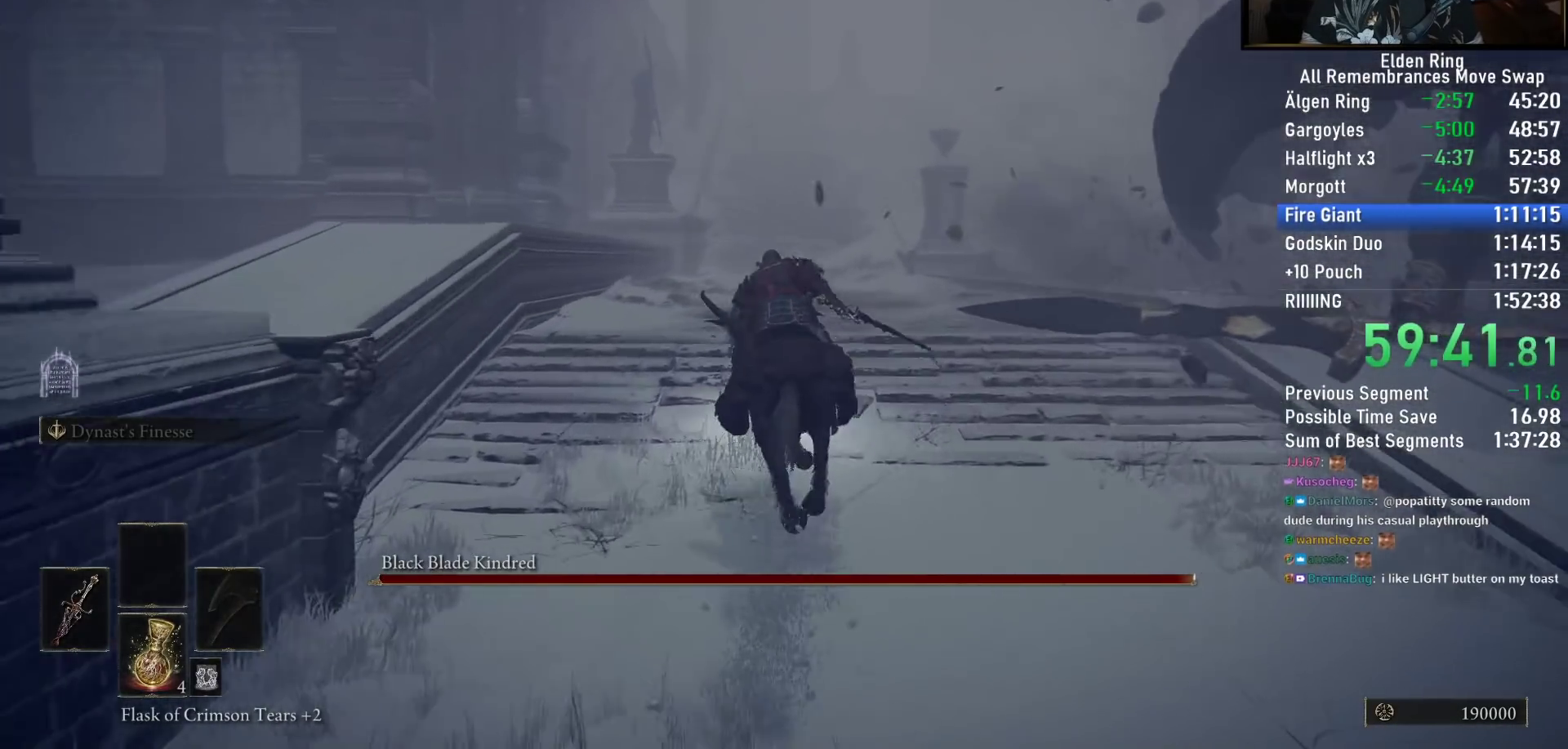
{"dt_ms": 500, "buttons": [], "left_stick": "up", "right_stick": "center", "button_events": []}